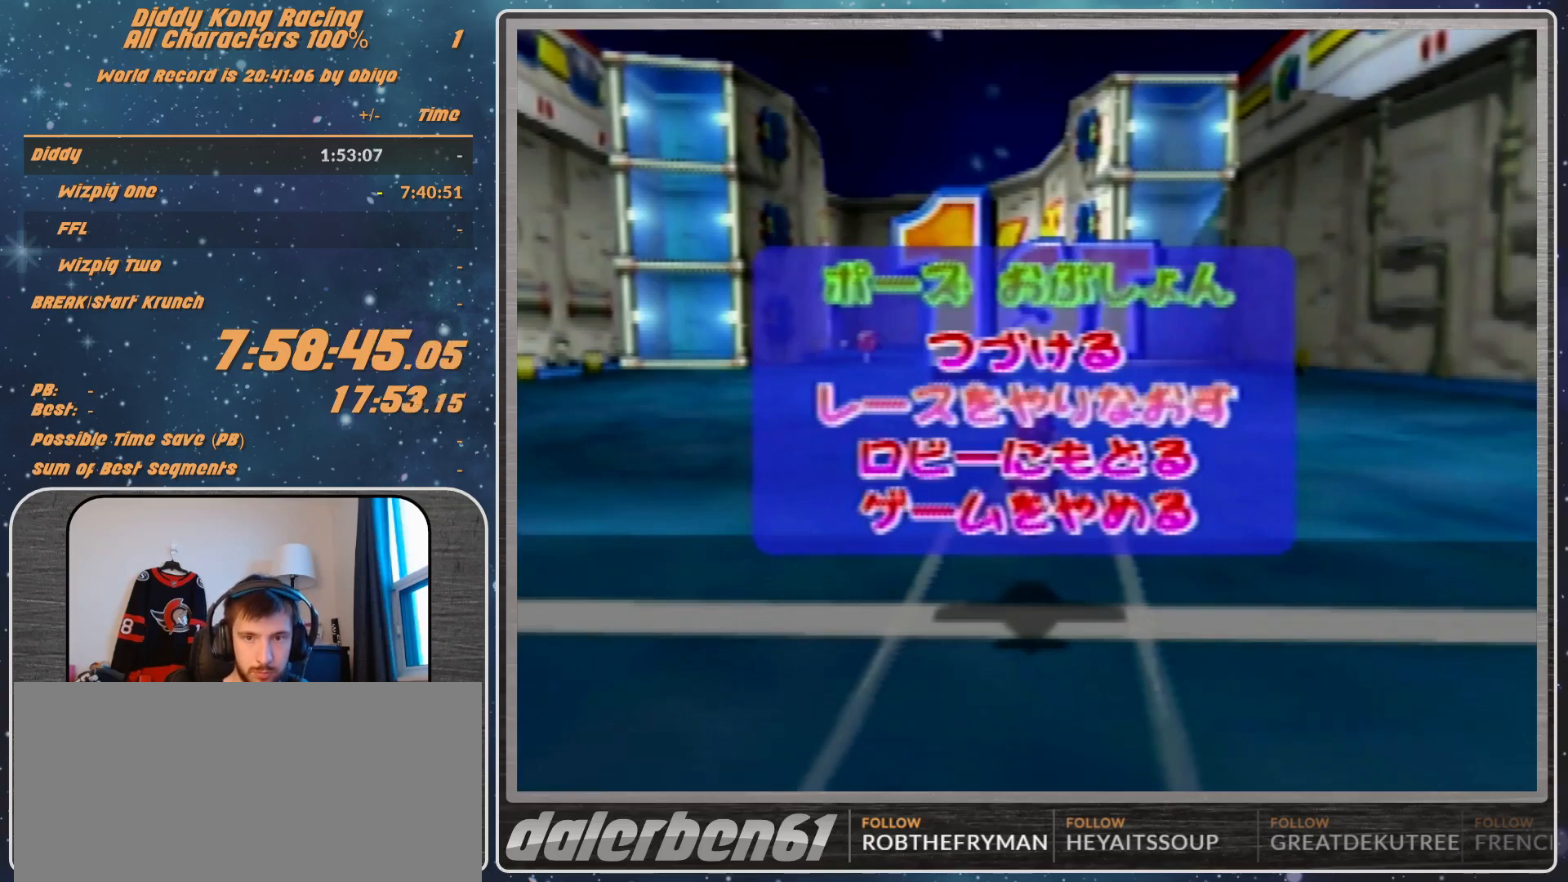
Gameplay with a controller (Nintendo layout); each line is a JSON object with the inputs held at the frame after it. "events" lists button and stick changes between this image and that frame as [ms after this image, input, new state], when the widget could be followed in between. Not read: L1 L3 R3.
{"buttons": ["A"], "left_stick": "center", "events": [[133, "A", "down"], [233, "A", "up"], [400, "A", "down"]]}
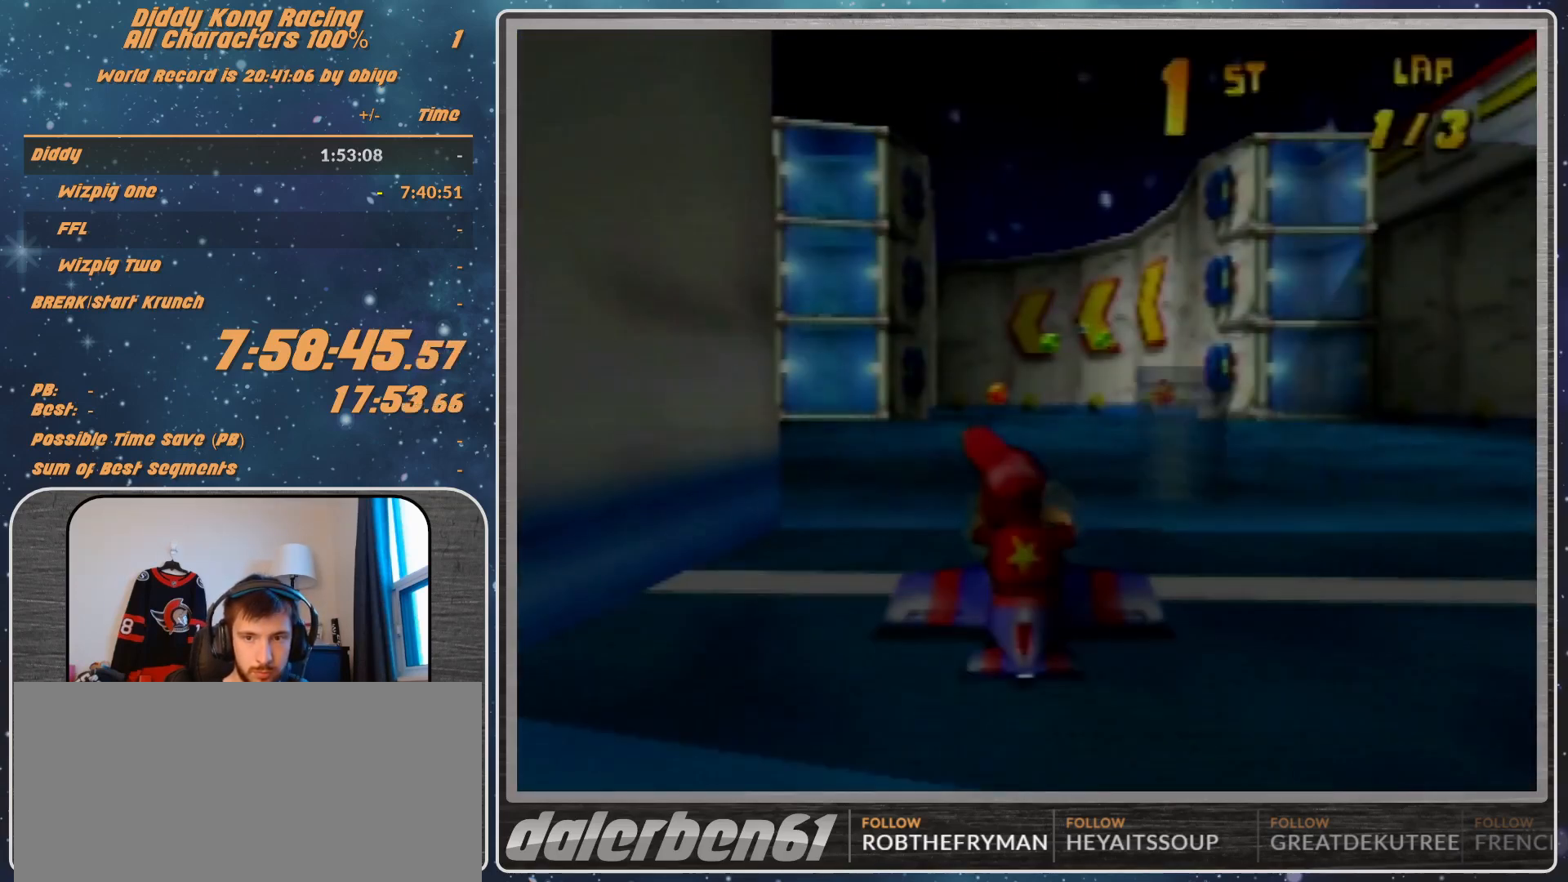
{"buttons": [], "left_stick": "center", "events": [[33, "A", "up"]]}
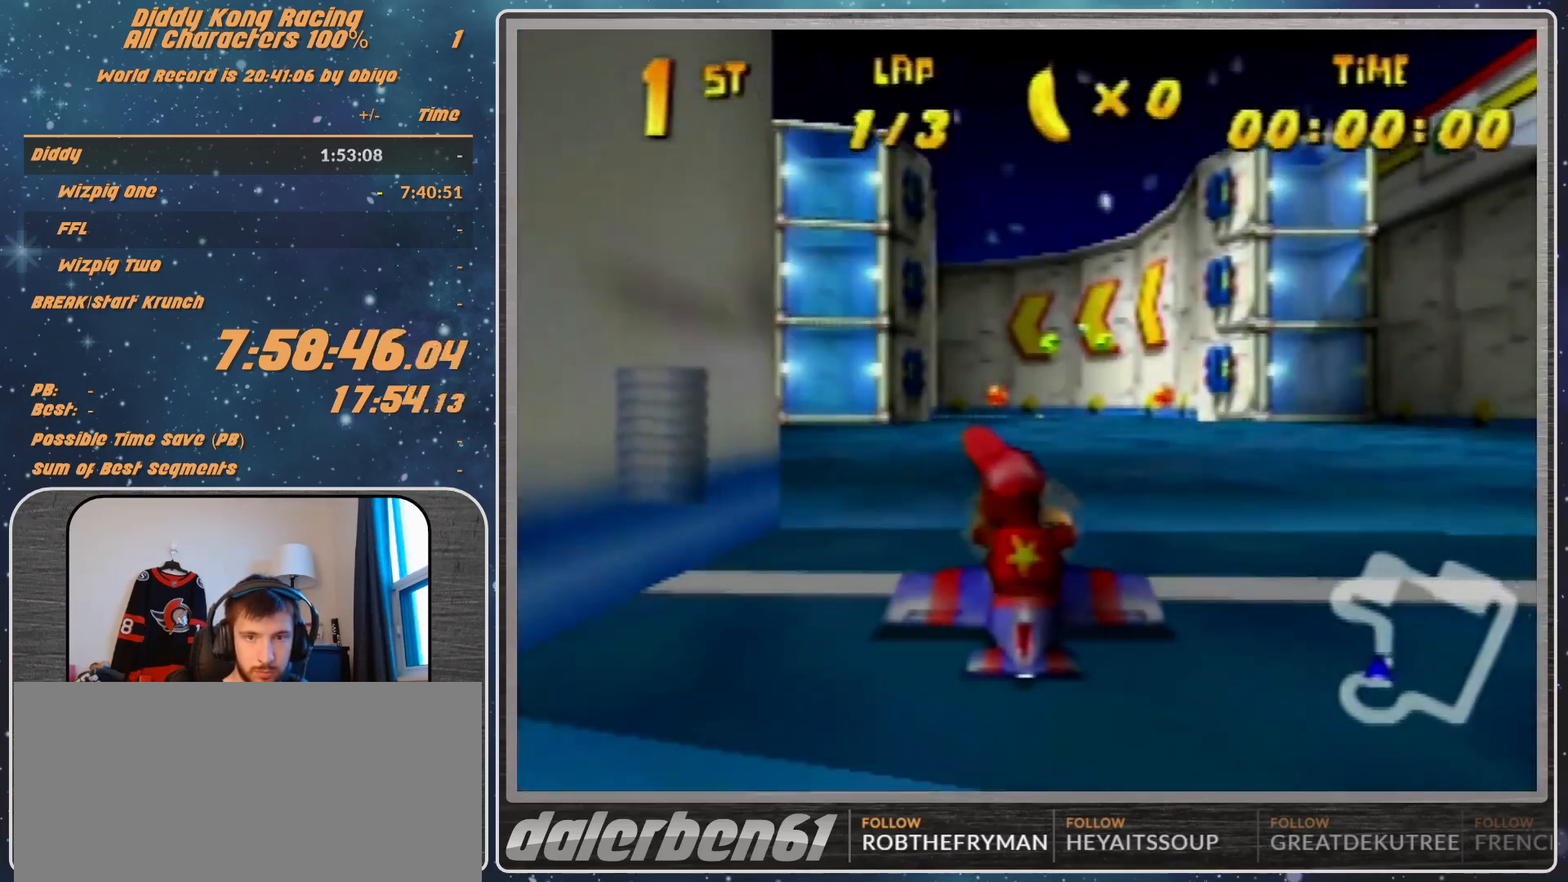
{"buttons": [], "left_stick": "center", "events": []}
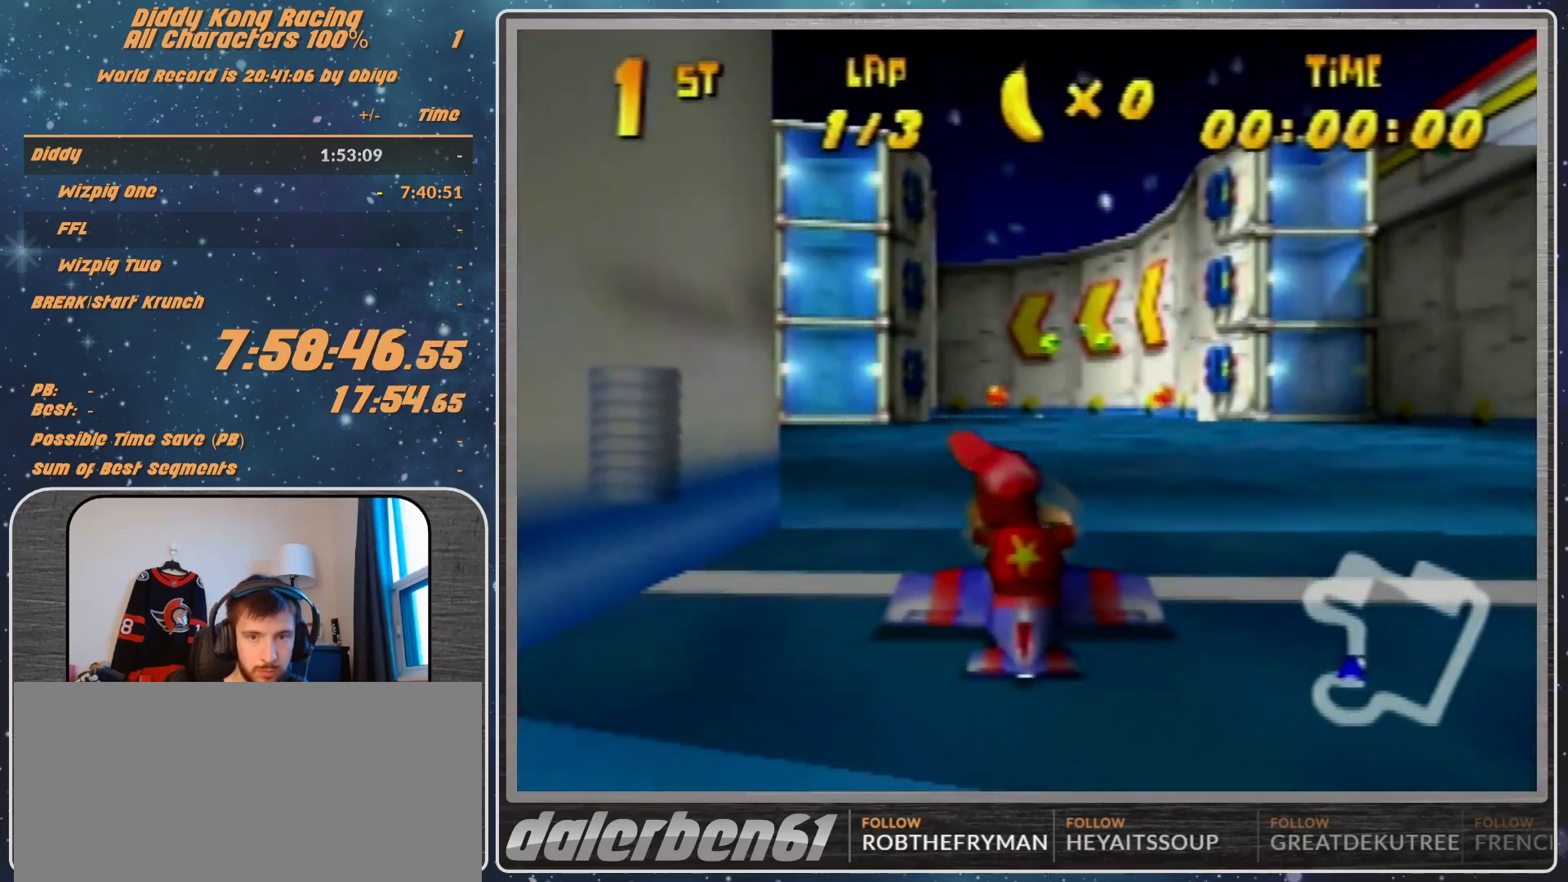
{"buttons": [], "left_stick": "center", "events": []}
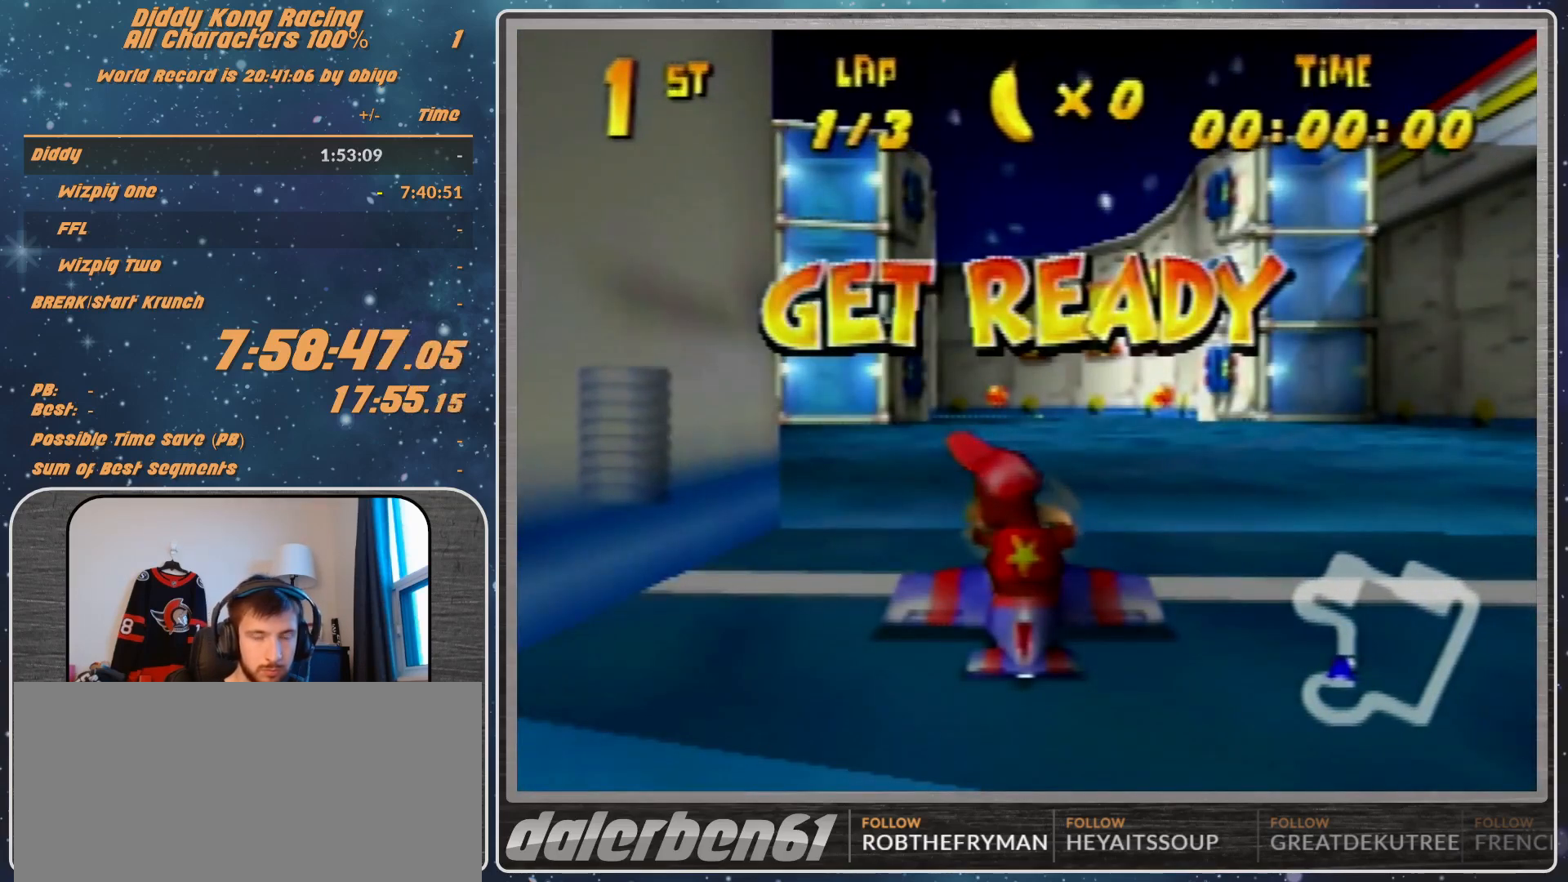
{"buttons": [], "left_stick": "center", "events": []}
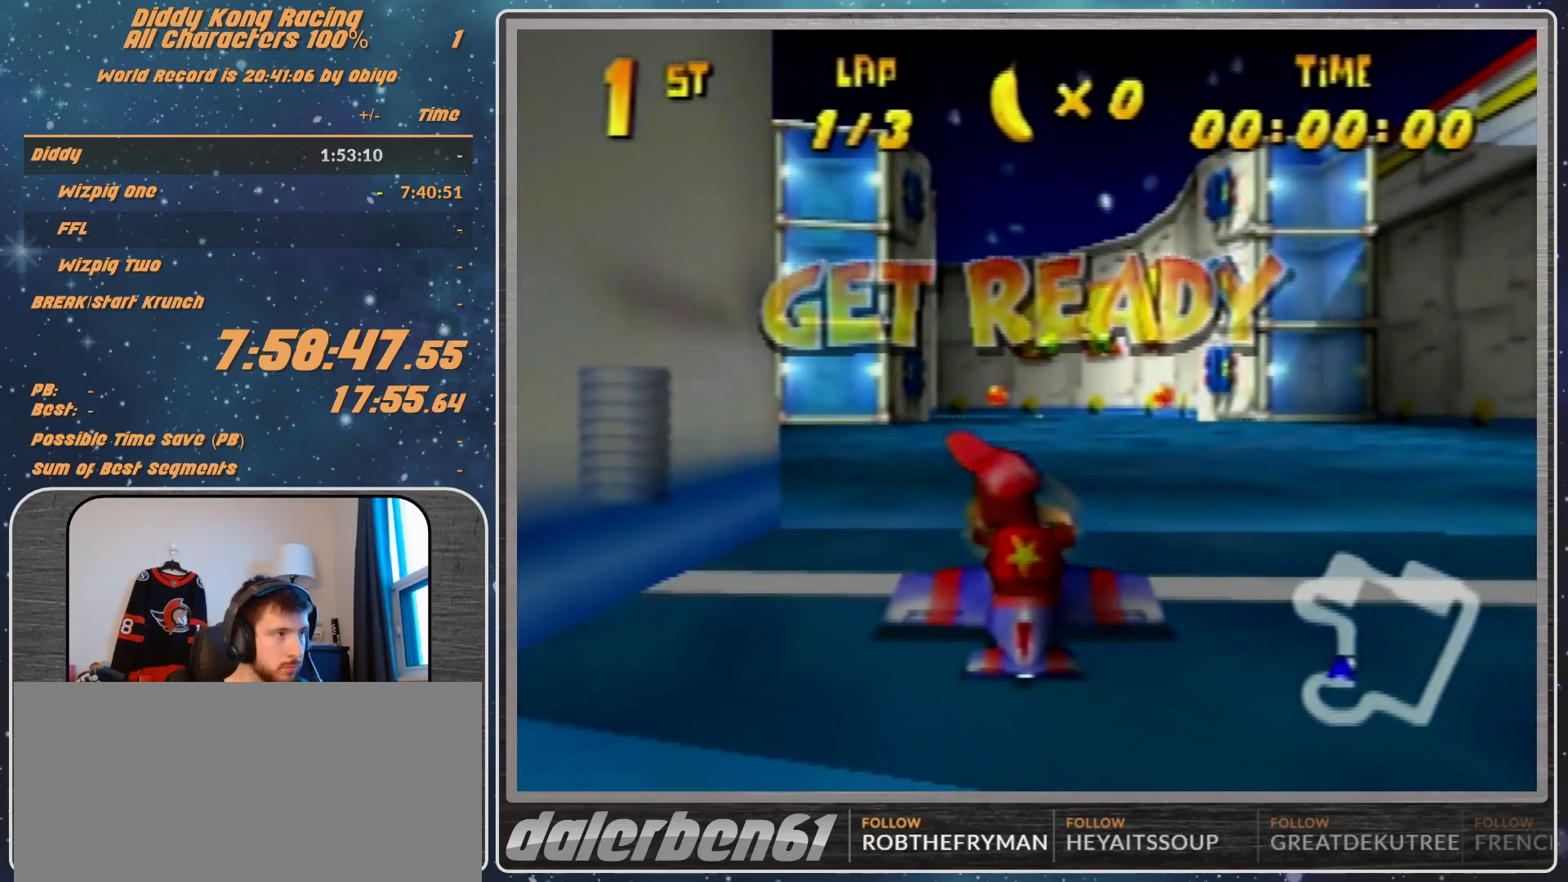
{"buttons": ["A"], "left_stick": "center", "events": [[333, "A", "down"]]}
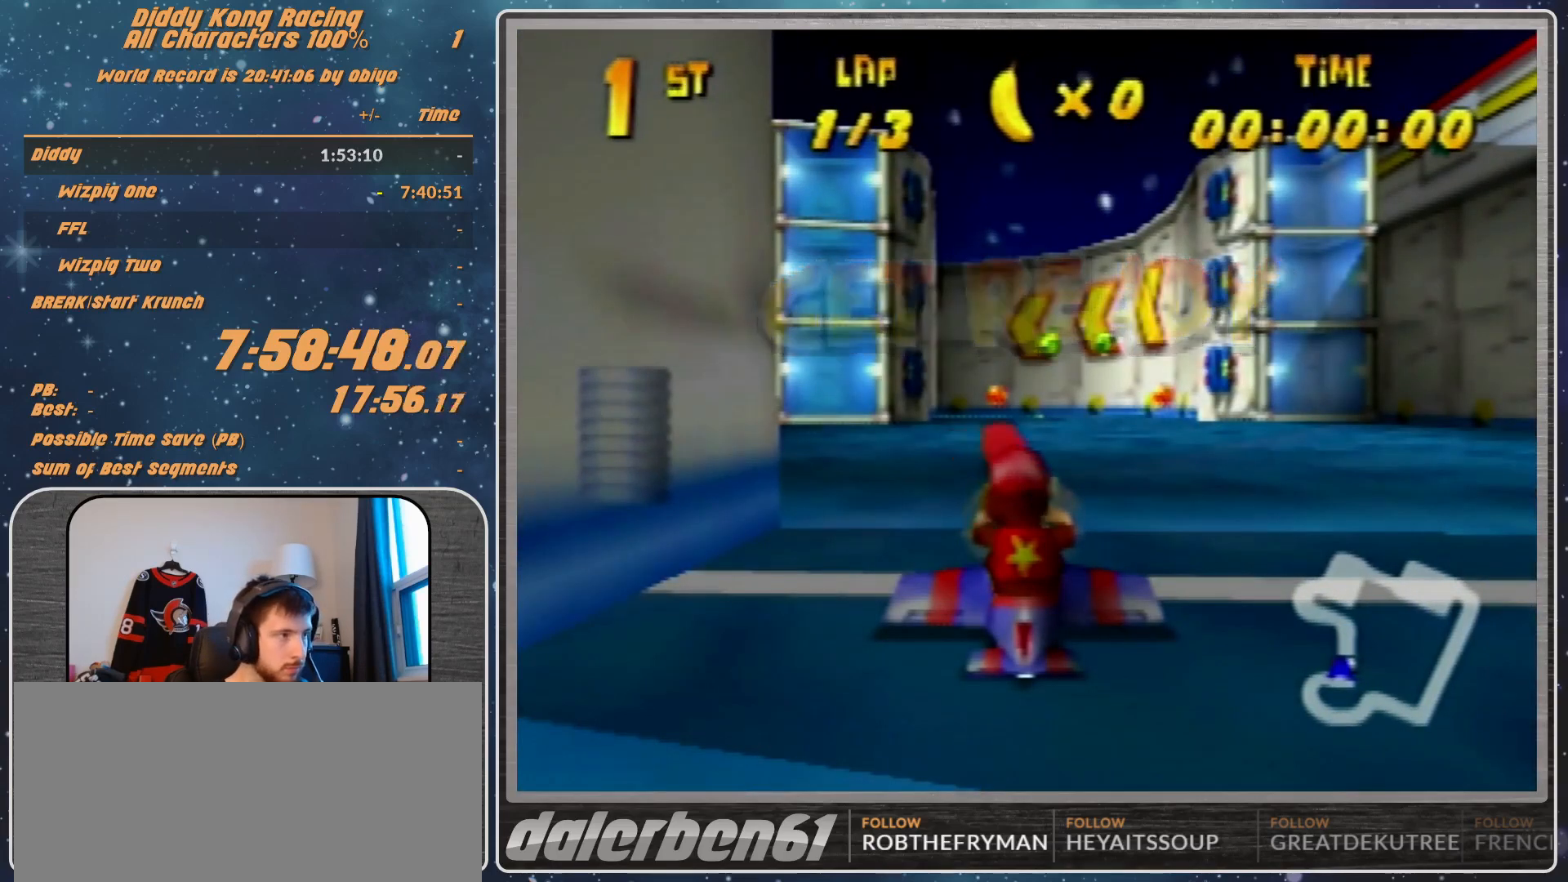
{"buttons": ["R1"], "left_stick": "right", "events": [[33, "left_stick", "down-left"], [200, "A", "up"], [233, "left_stick", "center"], [333, "R1", "down"], [400, "R1", "up"], [400, "left_stick", "right"], [500, "R1", "down"]]}
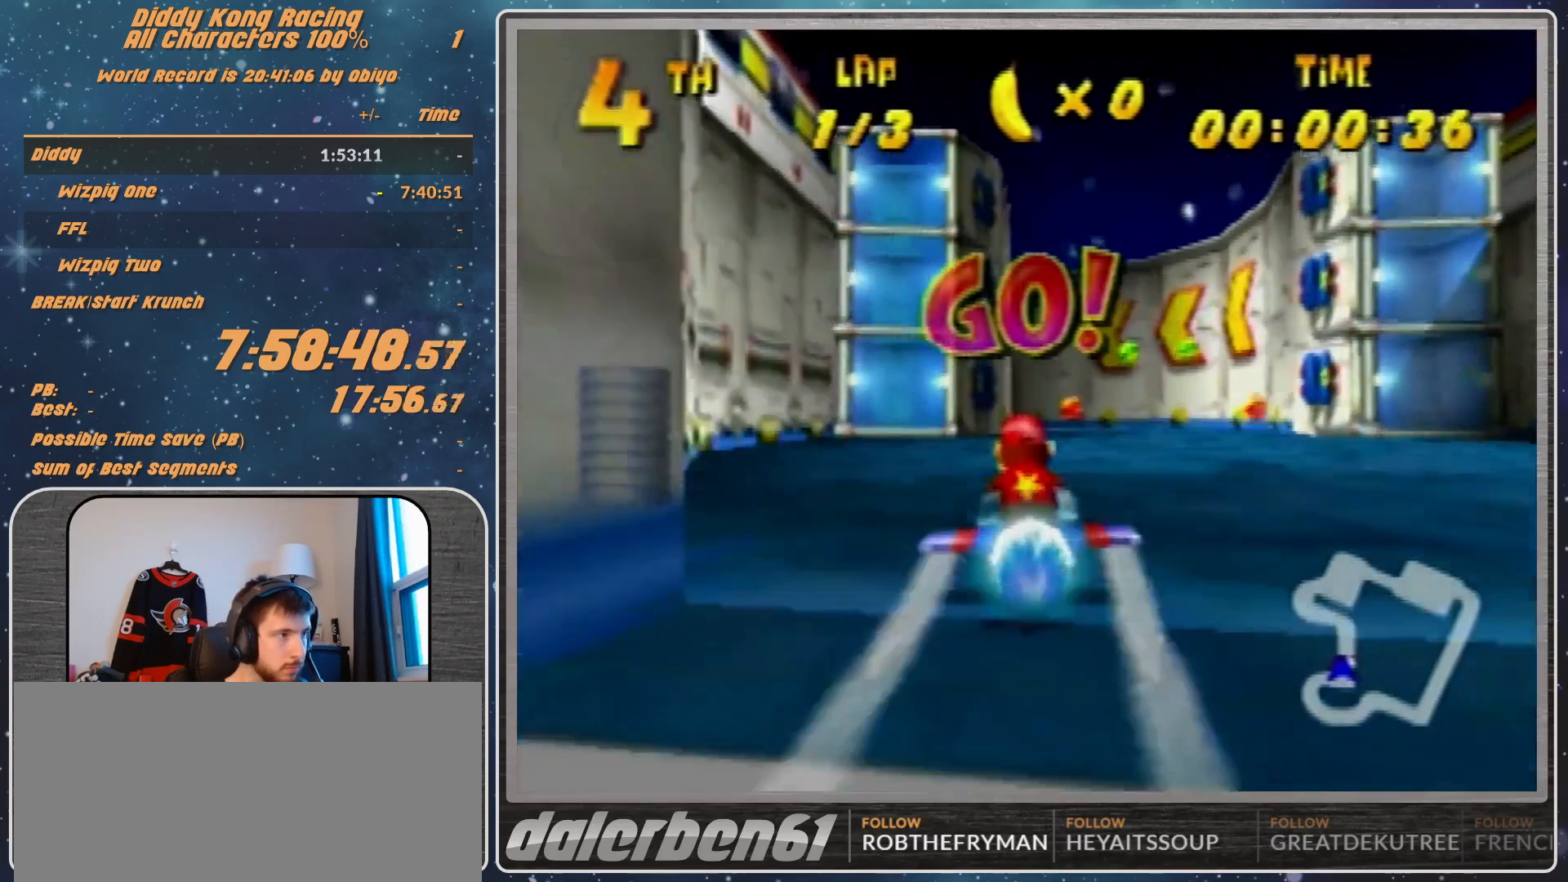
{"buttons": [], "left_stick": "right", "events": [[200, "R1", "up"]]}
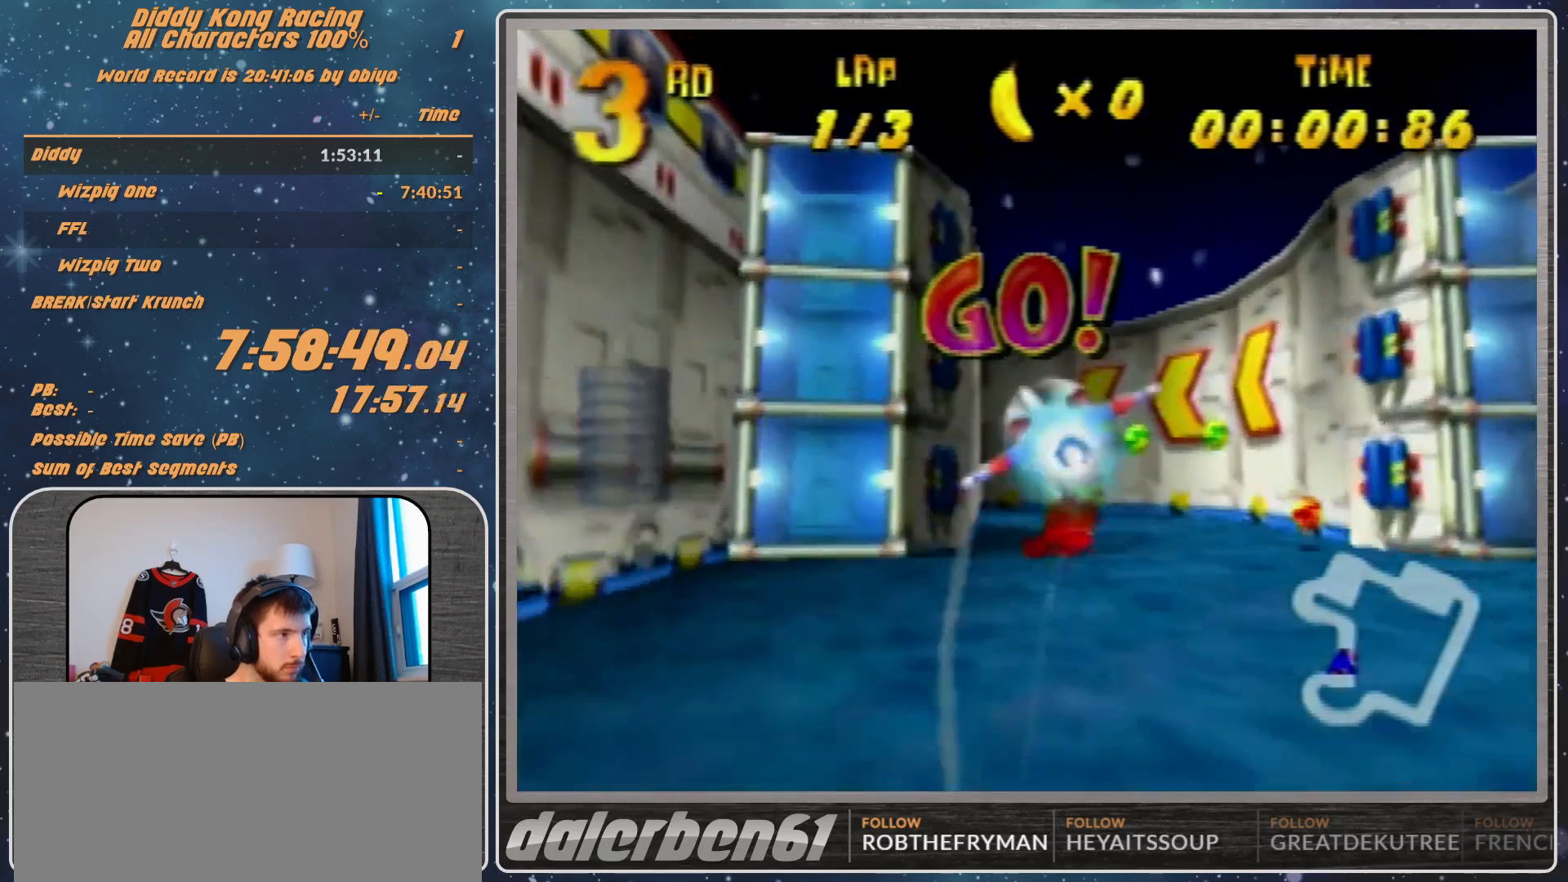
{"buttons": ["A", "R1"], "left_stick": "down-right", "events": [[100, "R1", "down"], [200, "R1", "up"], [267, "R1", "down"], [467, "A", "down"], [467, "left_stick", "down-right"]]}
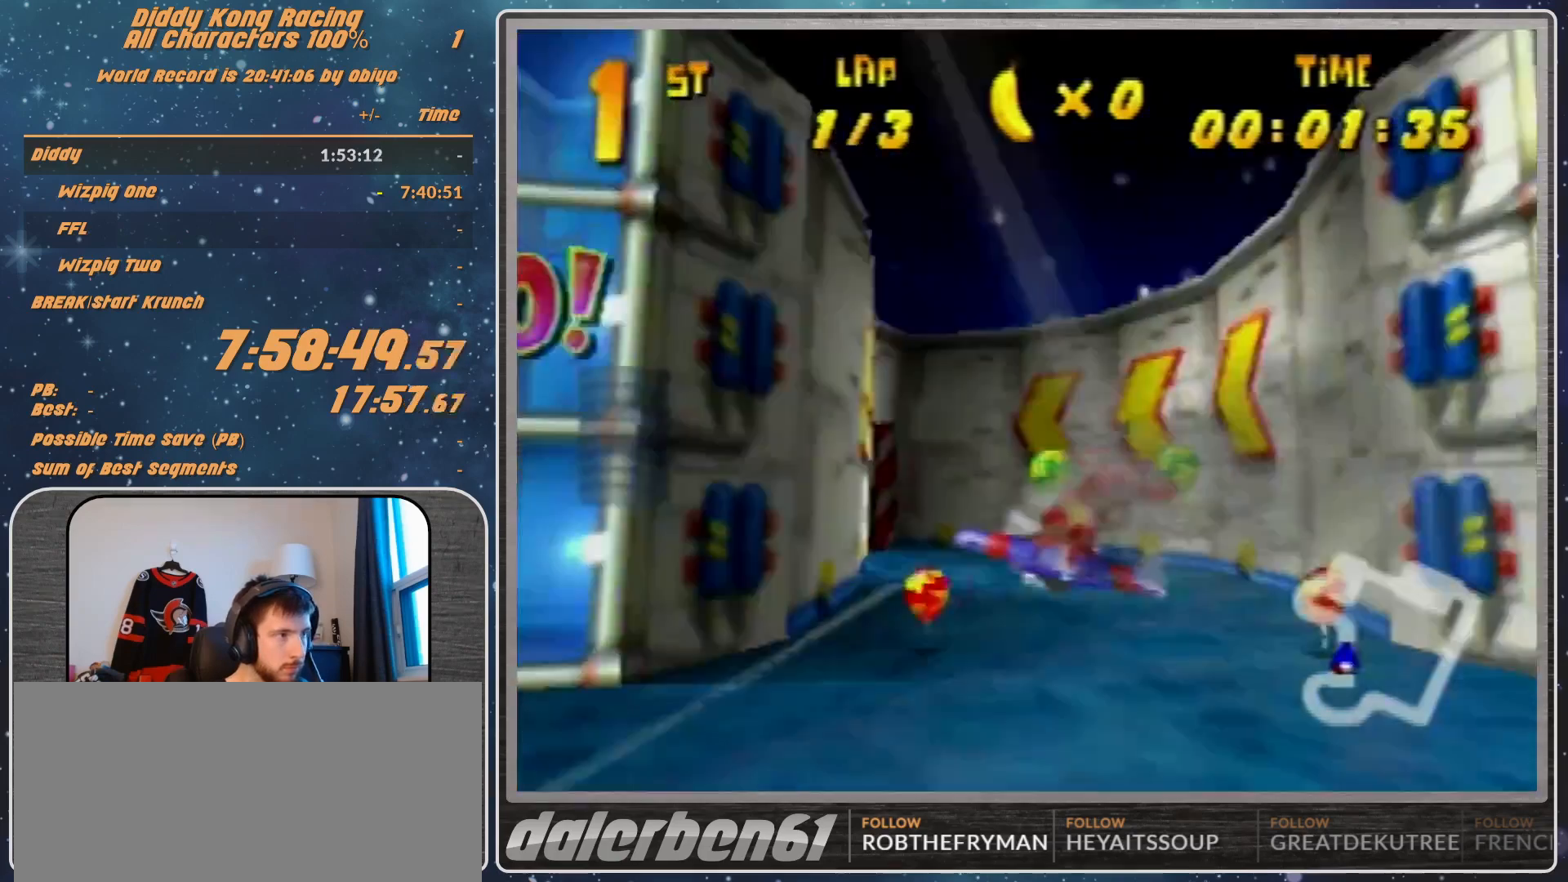
{"buttons": ["A", "R1"], "left_stick": "up-left", "events": [[167, "left_stick", "center"], [367, "left_stick", "up-left"]]}
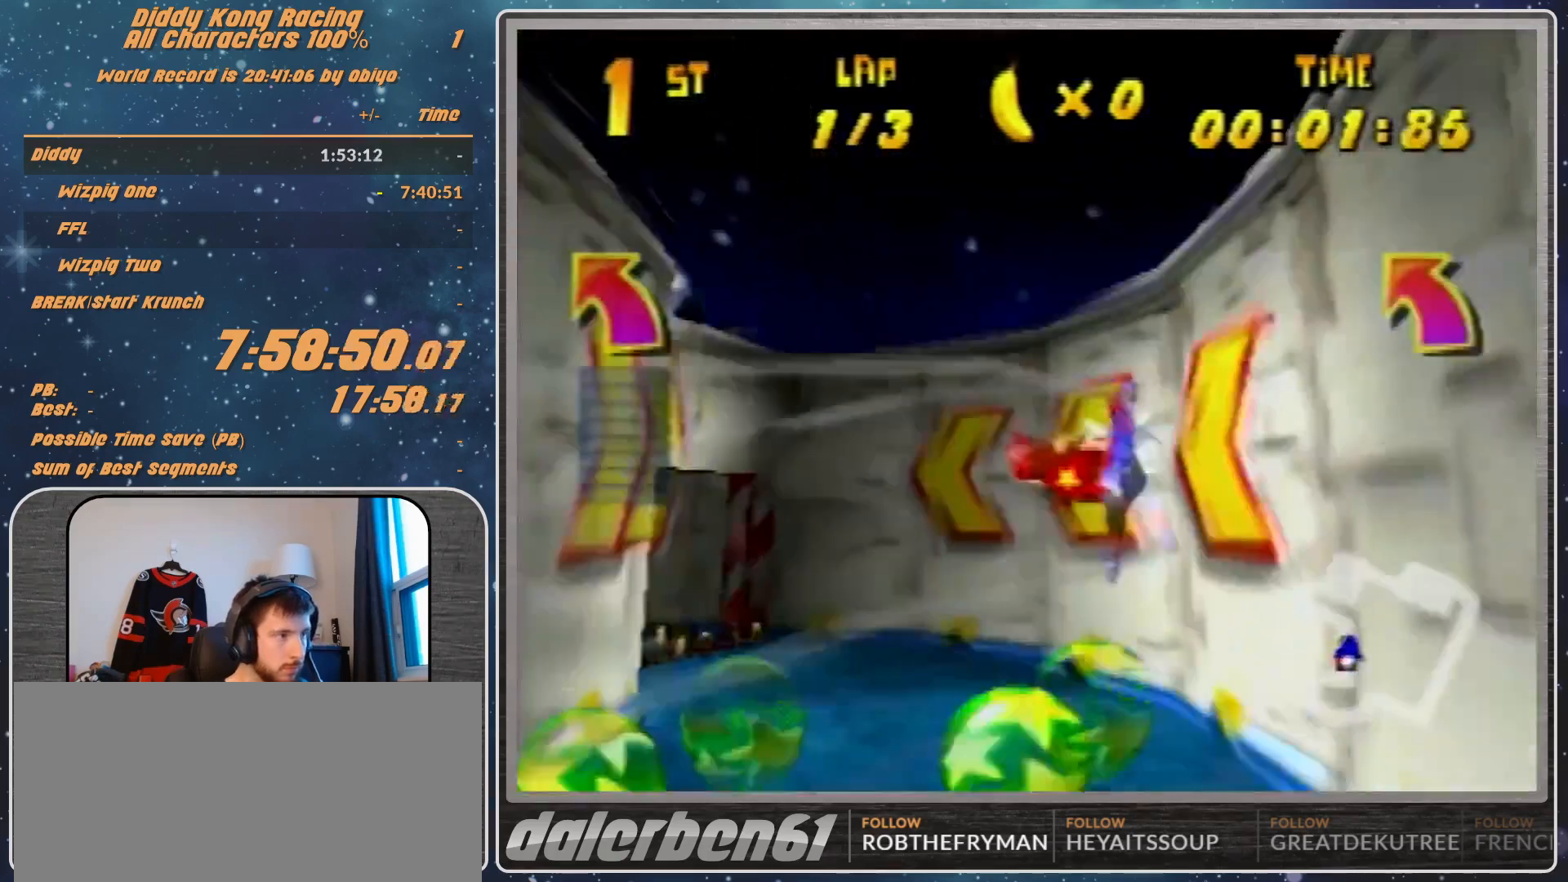
{"buttons": ["A", "R1"], "left_stick": "up-left", "events": [[67, "left_stick", "left"], [267, "left_stick", "center"], [367, "left_stick", "up-left"]]}
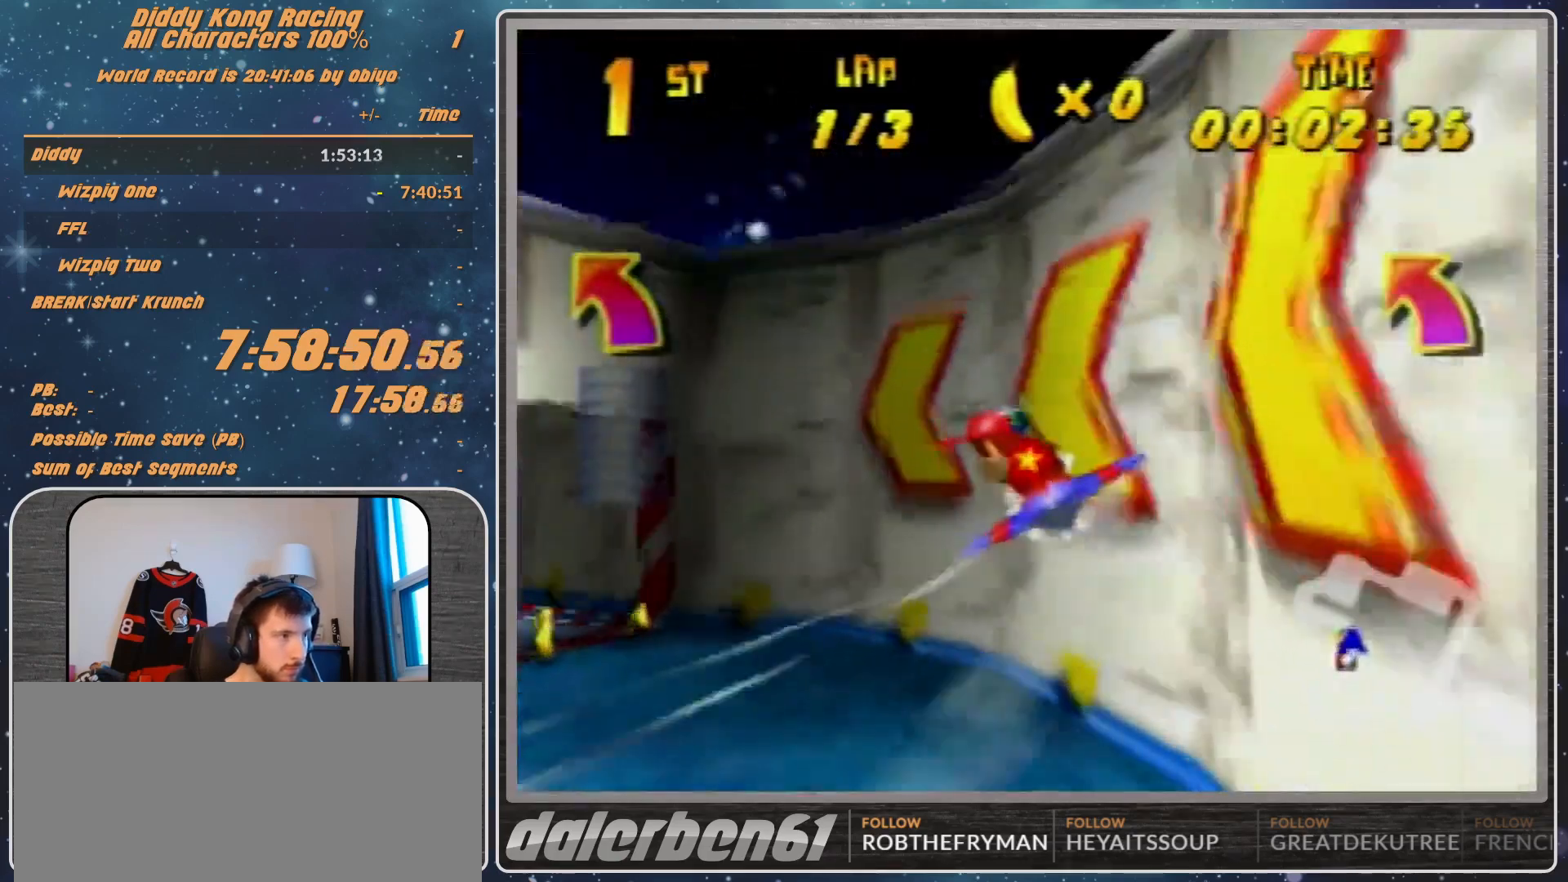
{"buttons": ["A", "R1"], "left_stick": "left", "events": [[267, "left_stick", "left"]]}
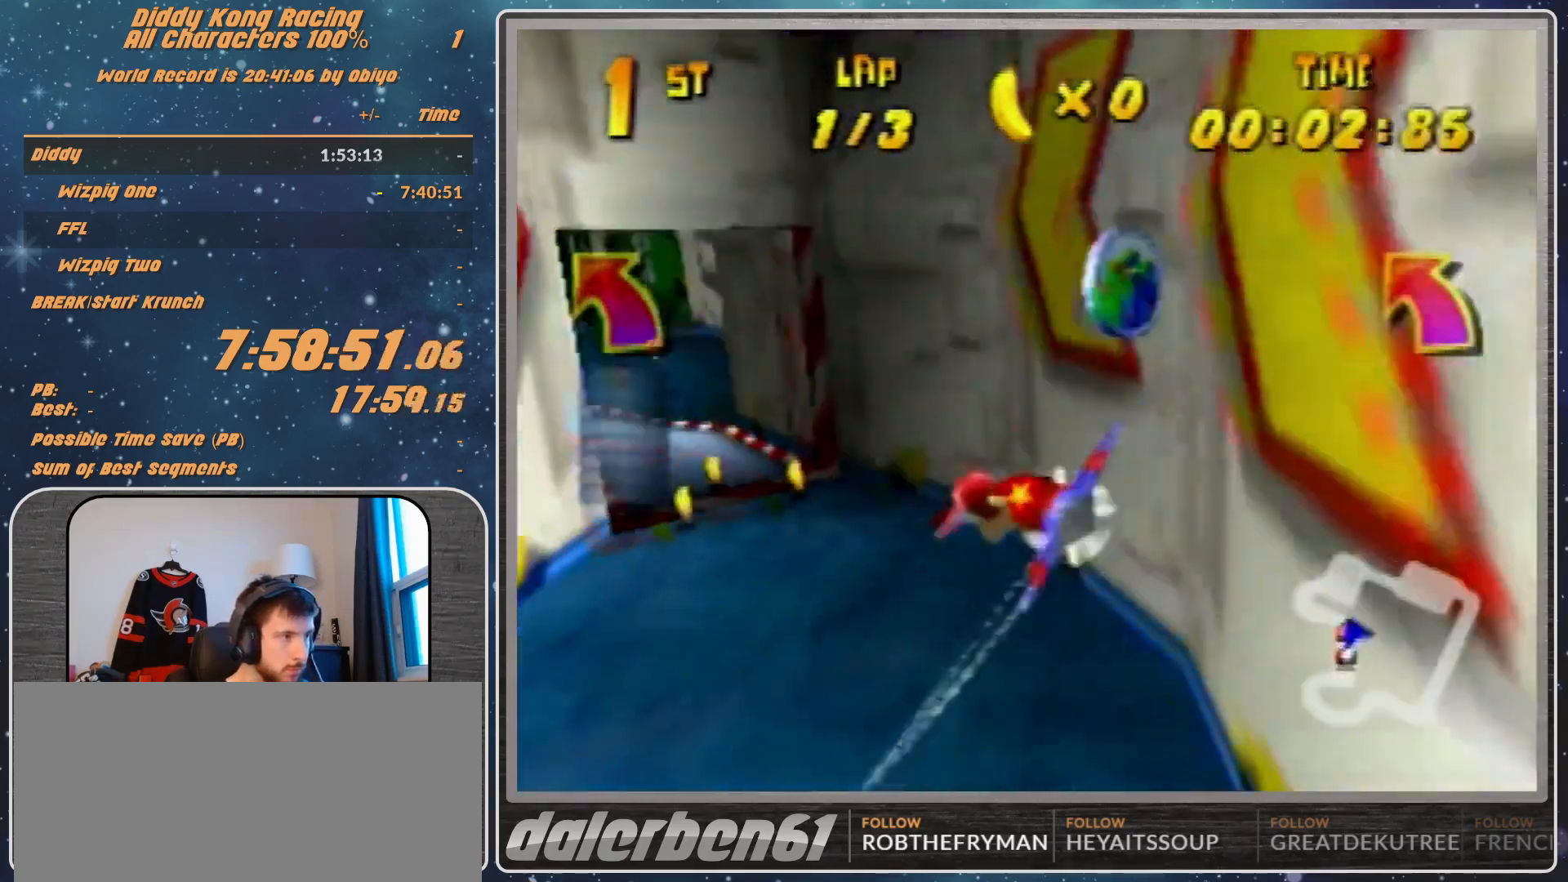
{"buttons": ["A", "R1"], "left_stick": "up-left", "events": [[33, "B", "down"], [33, "left_stick", "up-left"], [133, "B", "up"]]}
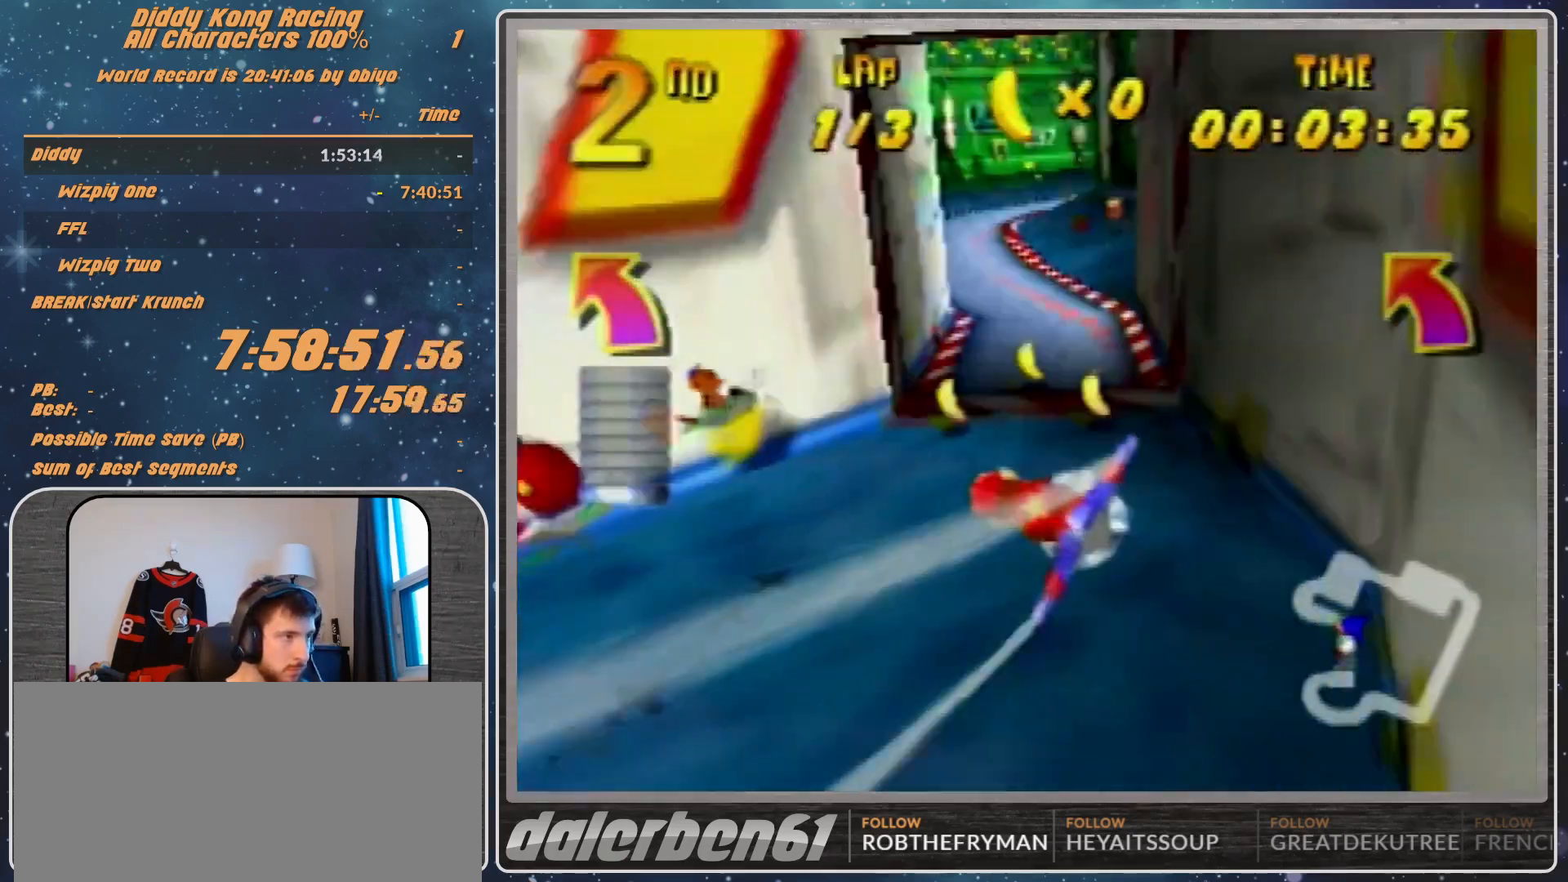
{"buttons": ["A", "R1"], "left_stick": "center", "events": [[33, "left_stick", "center"], [233, "left_stick", "right"], [400, "left_stick", "center"]]}
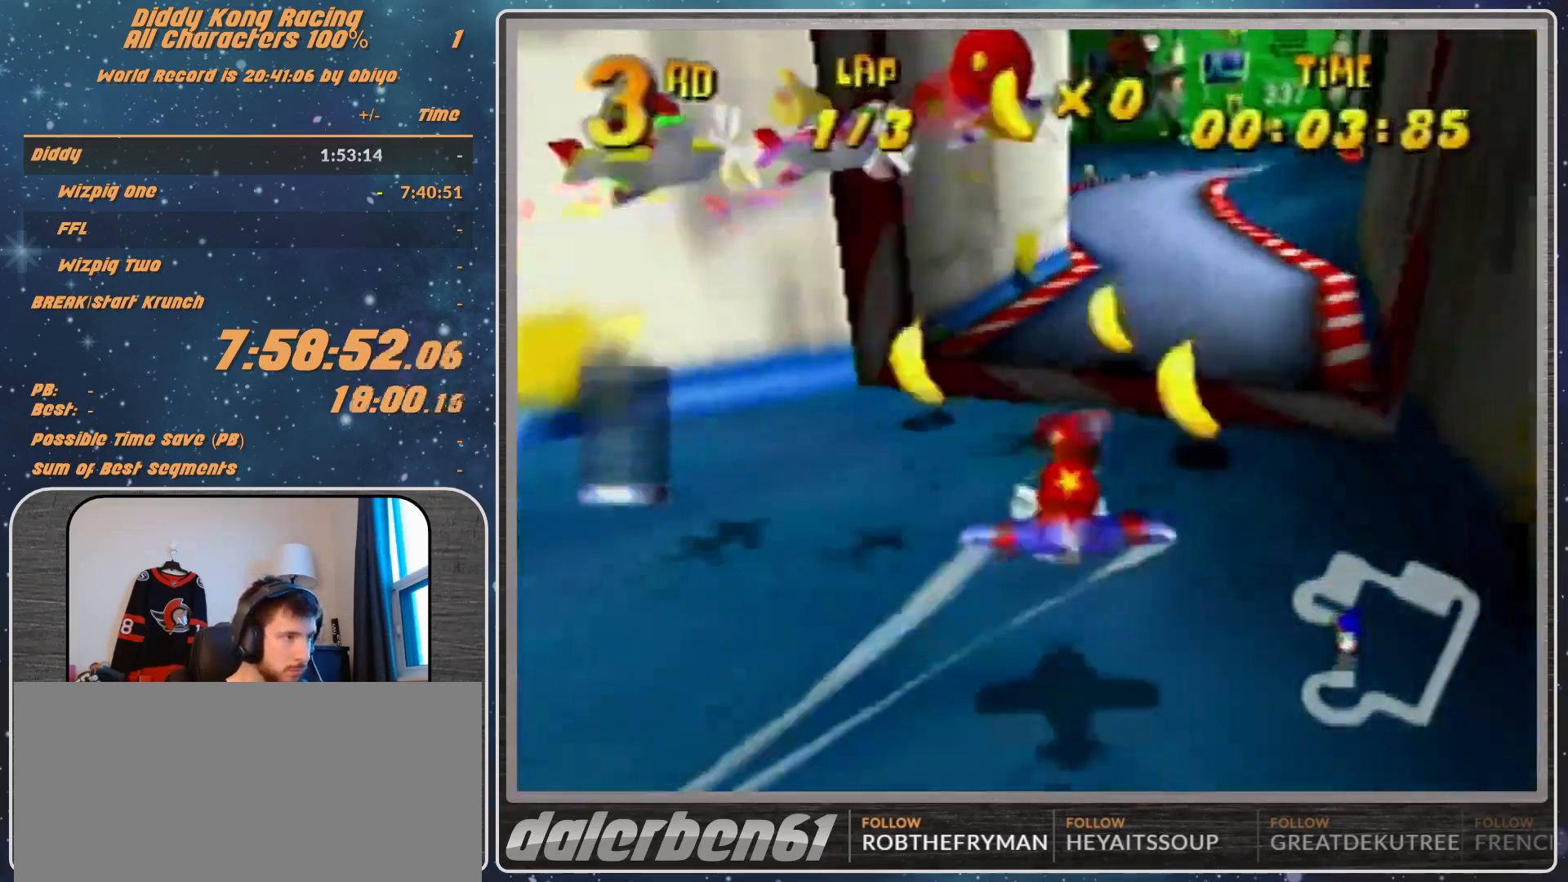
{"buttons": ["A", "R1"], "left_stick": "up-right", "events": [[300, "left_stick", "up-right"]]}
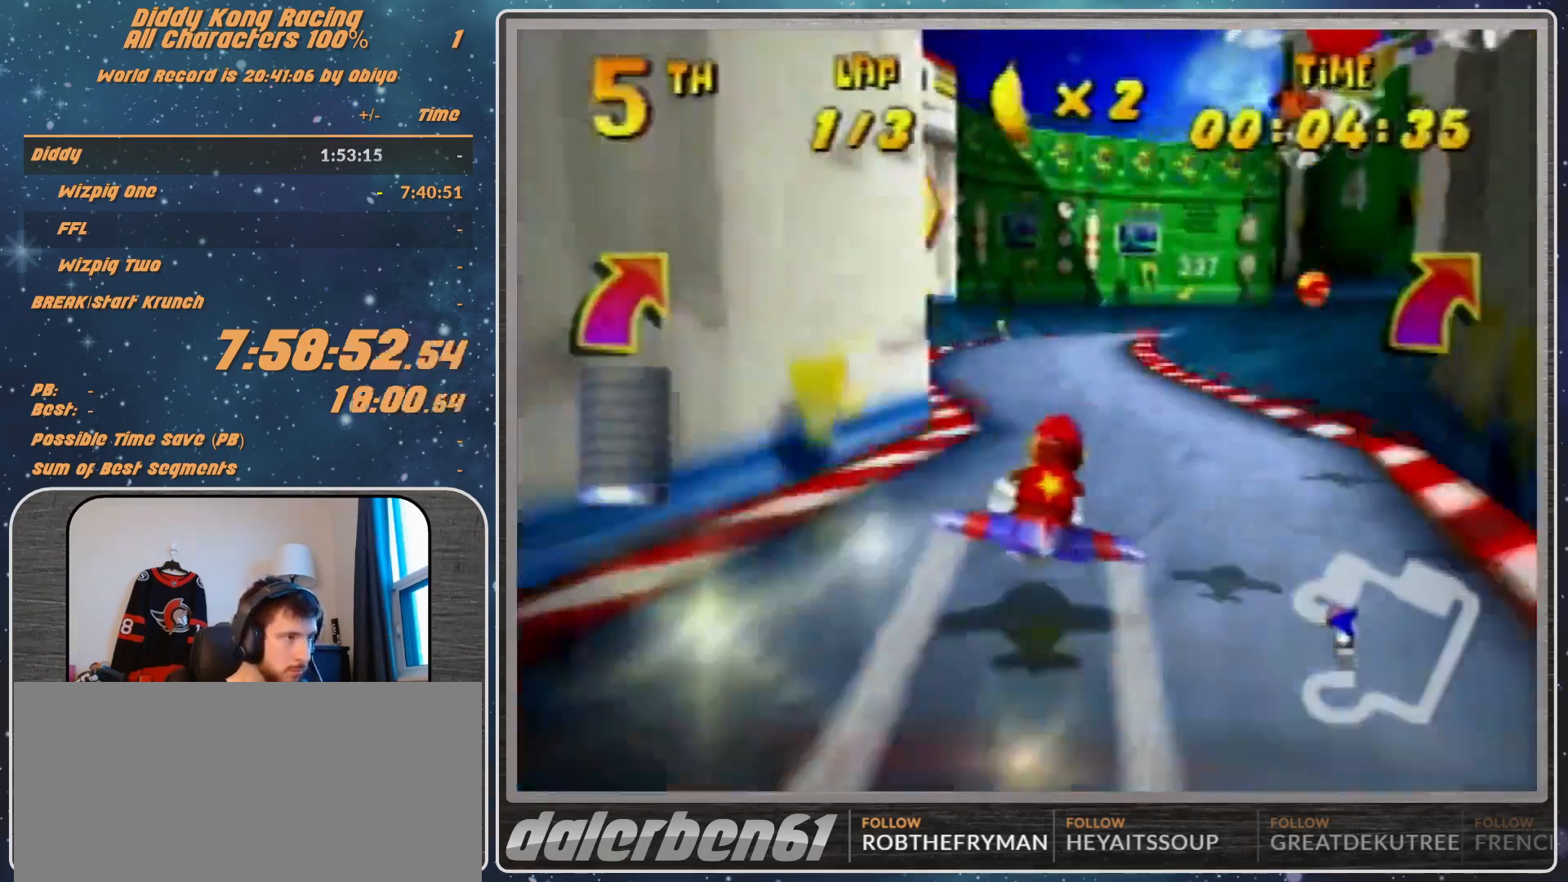
{"buttons": ["R1"], "left_stick": "left", "events": [[33, "A", "up"], [33, "R1", "up"], [33, "left_stick", "center"], [133, "R1", "down"], [133, "left_stick", "left"], [267, "R1", "up"], [300, "R1", "down"]]}
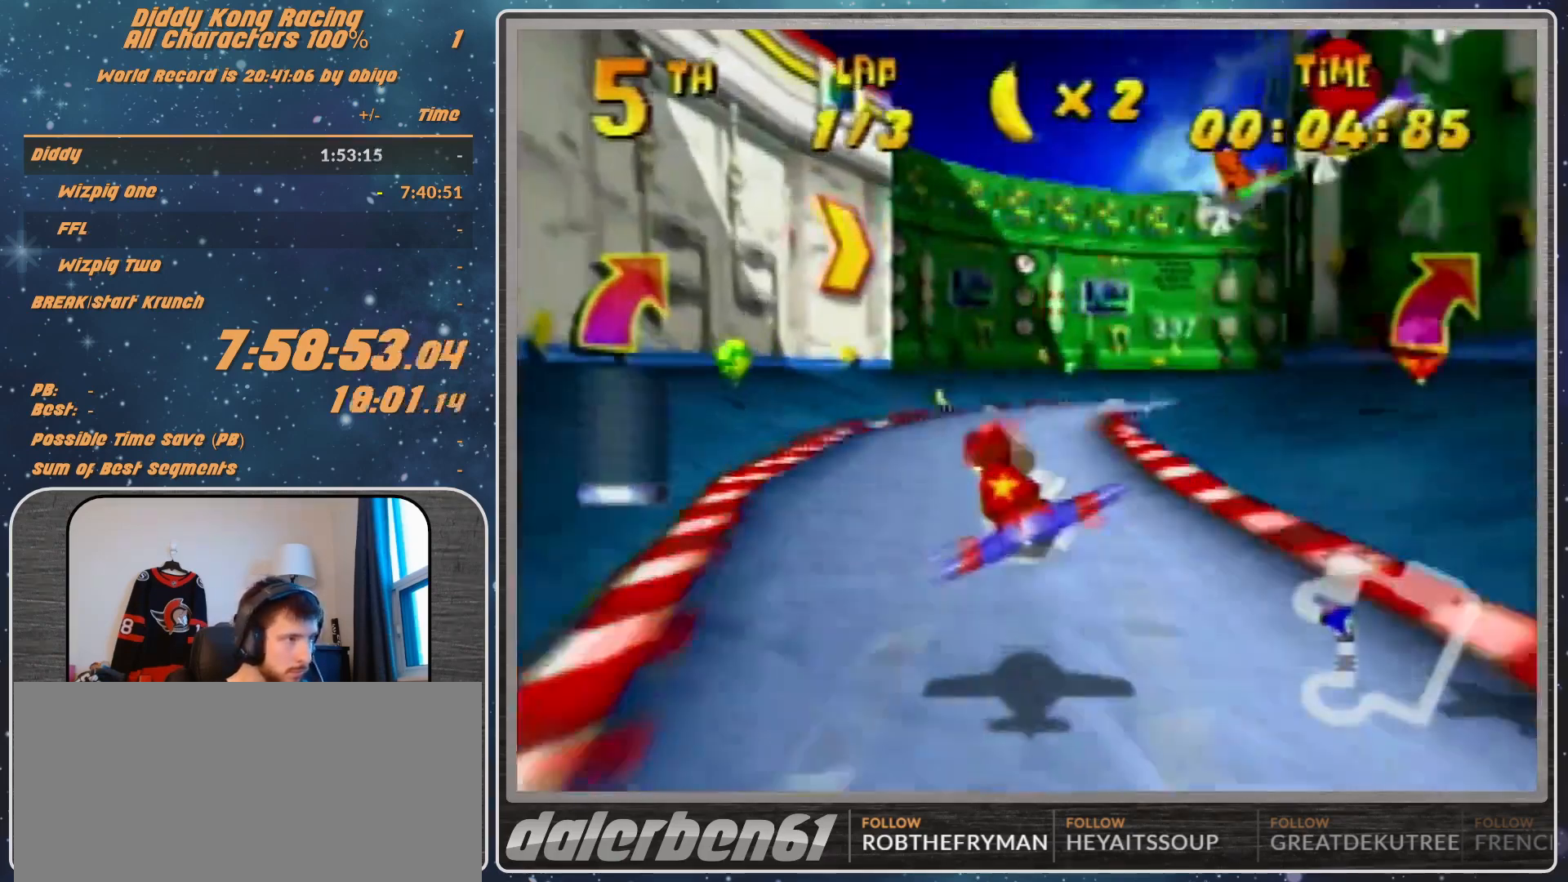
{"buttons": ["A", "R1"], "left_stick": "right", "events": [[67, "left_stick", "center"], [200, "A", "down"], [267, "left_stick", "right"]]}
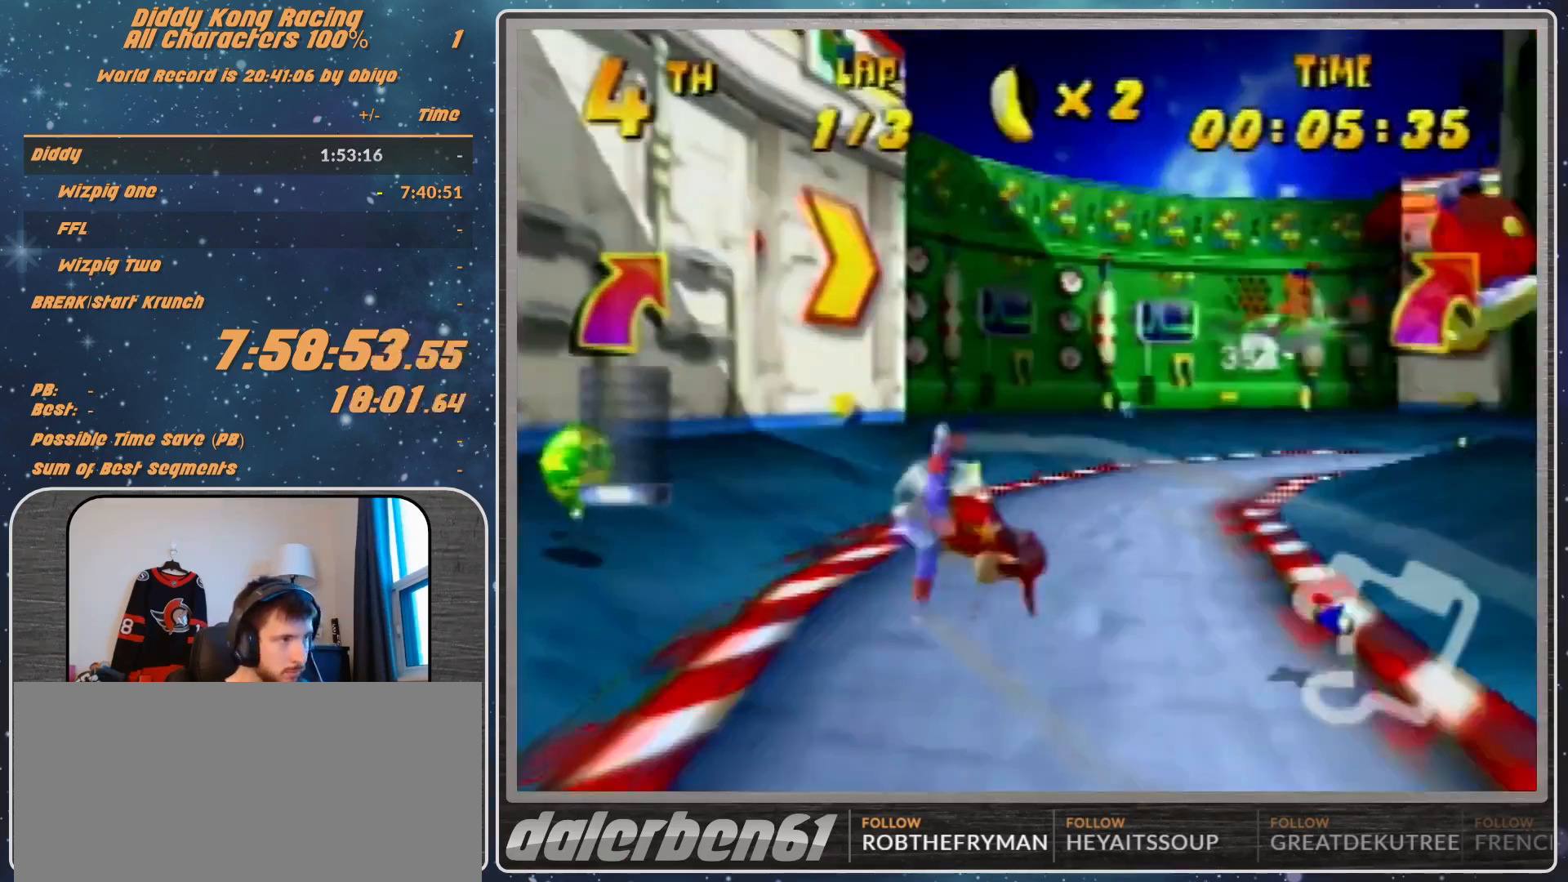
{"buttons": ["A", "R1"], "left_stick": "left", "events": [[267, "left_stick", "center"], [367, "left_stick", "left"]]}
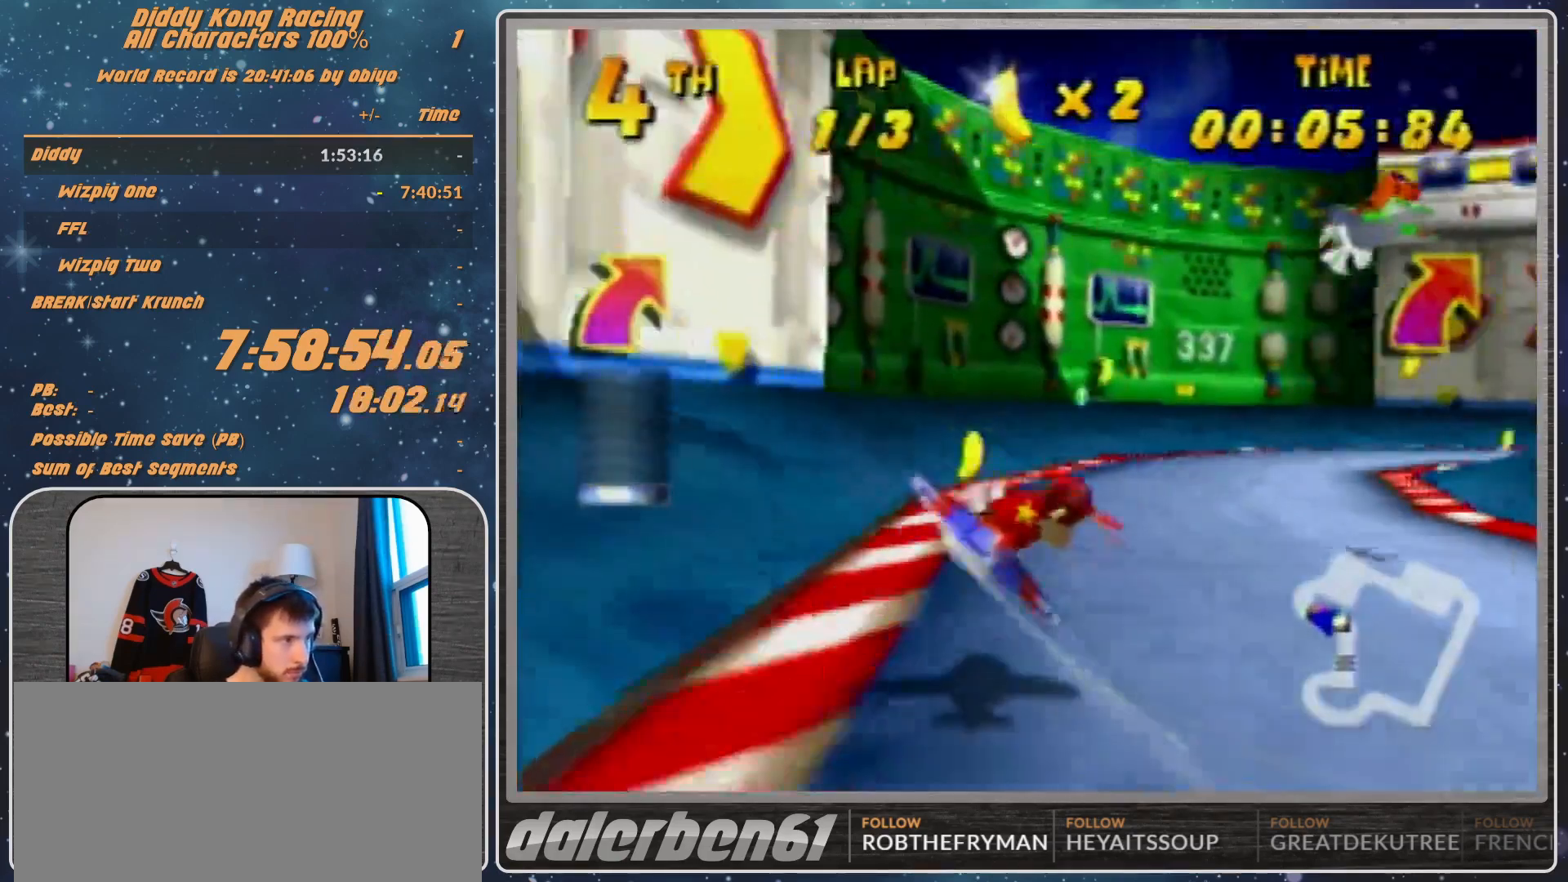
{"buttons": ["R1"], "left_stick": "right", "events": [[100, "left_stick", "center"], [267, "left_stick", "left"], [367, "left_stick", "center"], [500, "A", "up"], [500, "left_stick", "right"]]}
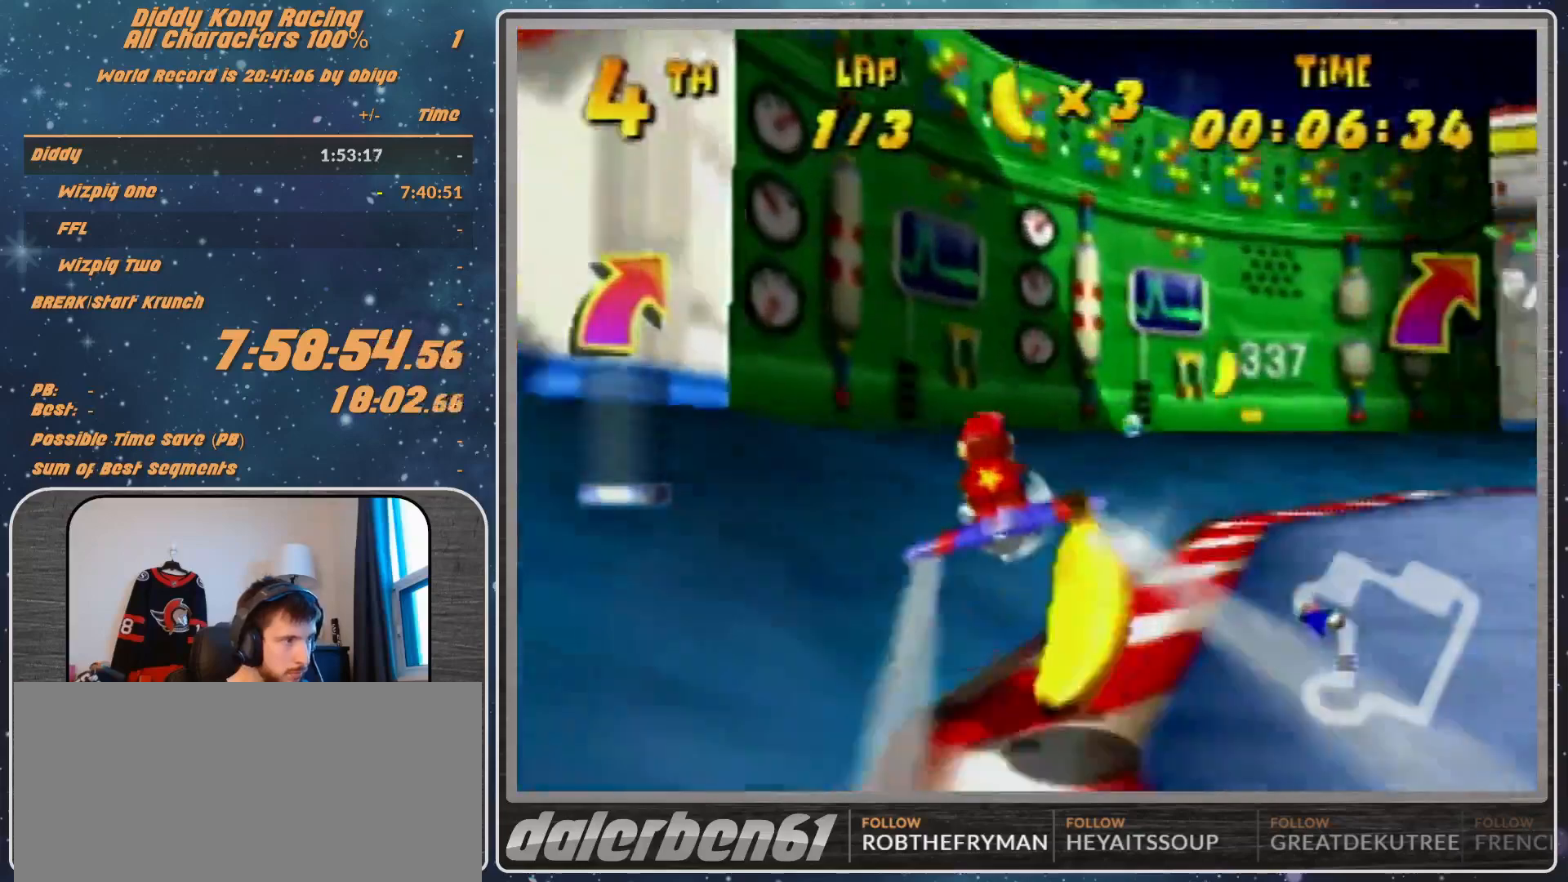
{"buttons": ["A", "R1"], "left_stick": "right", "events": [[33, "A", "down"], [133, "A", "up"], [233, "A", "down"], [267, "left_stick", "up-right"], [333, "A", "up"], [400, "A", "down"], [400, "left_stick", "right"]]}
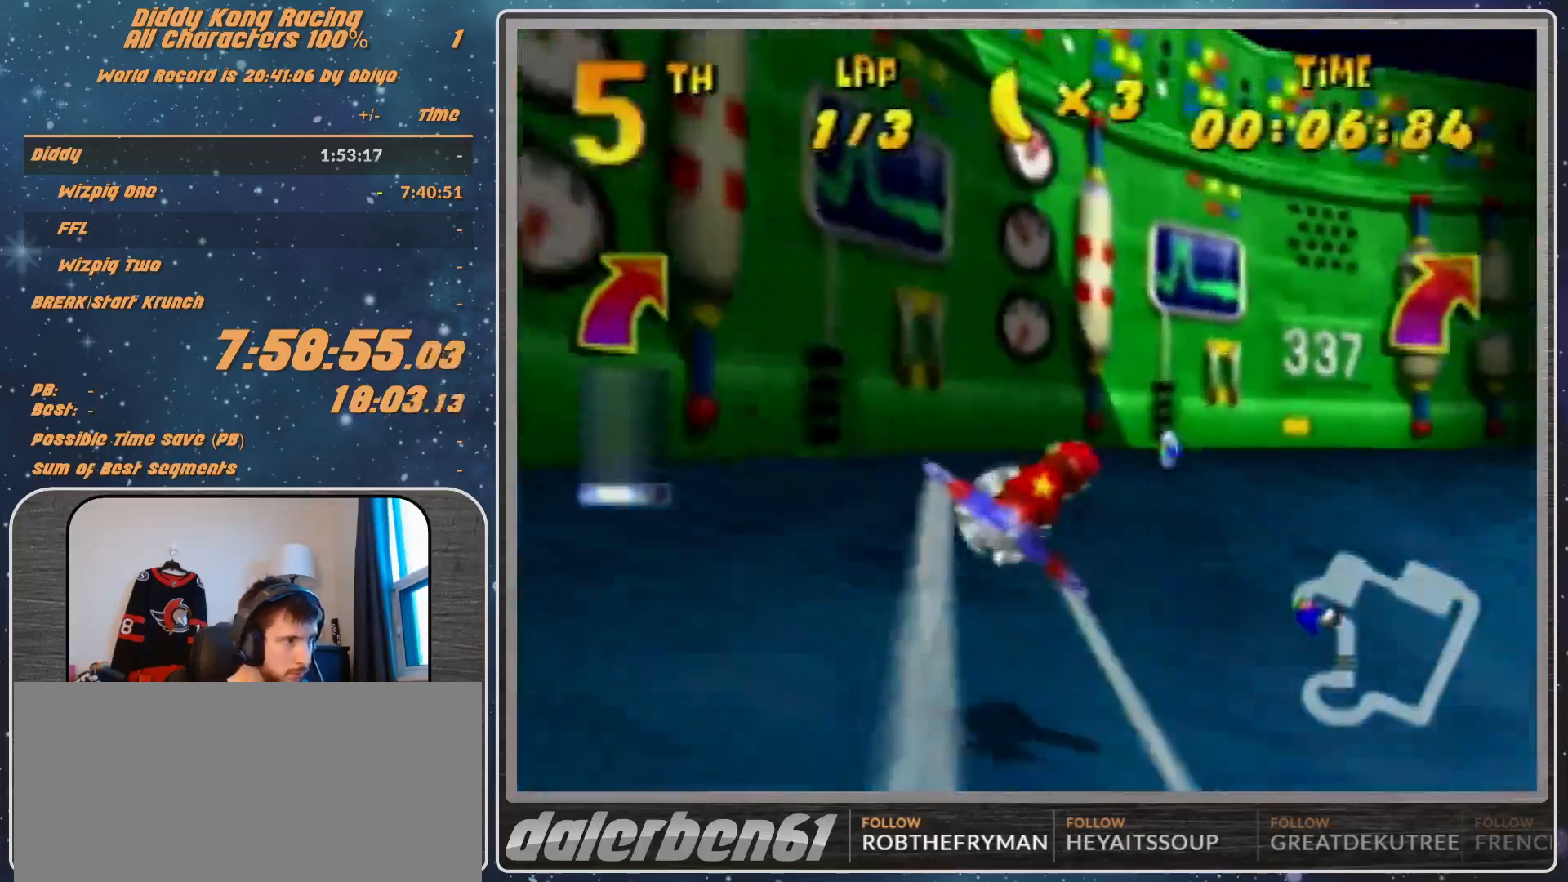
{"buttons": ["A", "R1"], "left_stick": "right", "events": []}
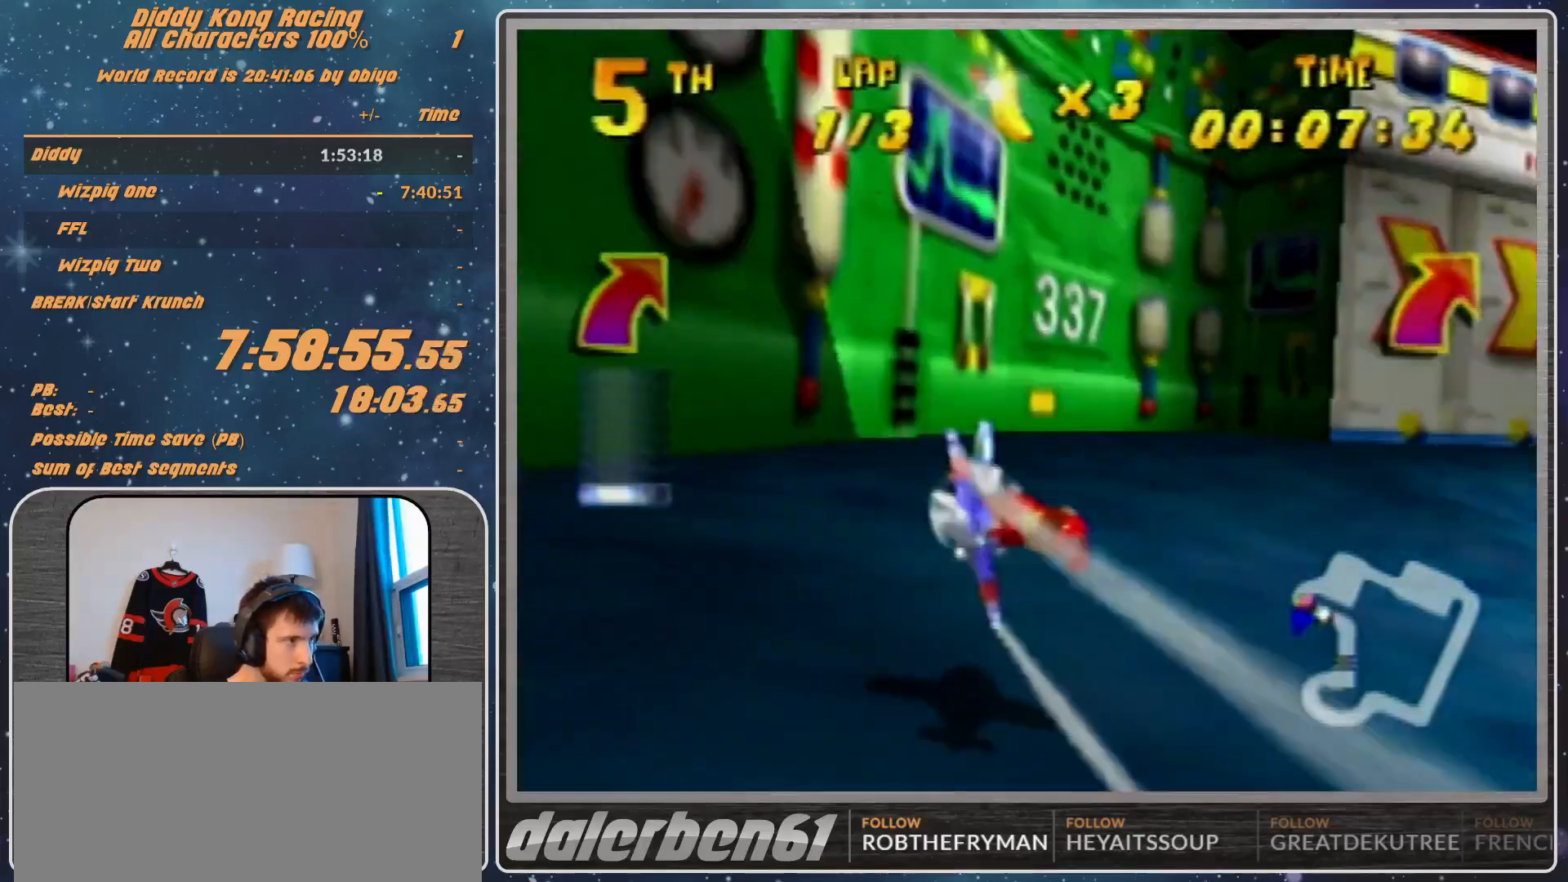
{"buttons": ["A", "R1"], "left_stick": "down-right", "events": [[433, "left_stick", "center"], [500, "left_stick", "down-right"]]}
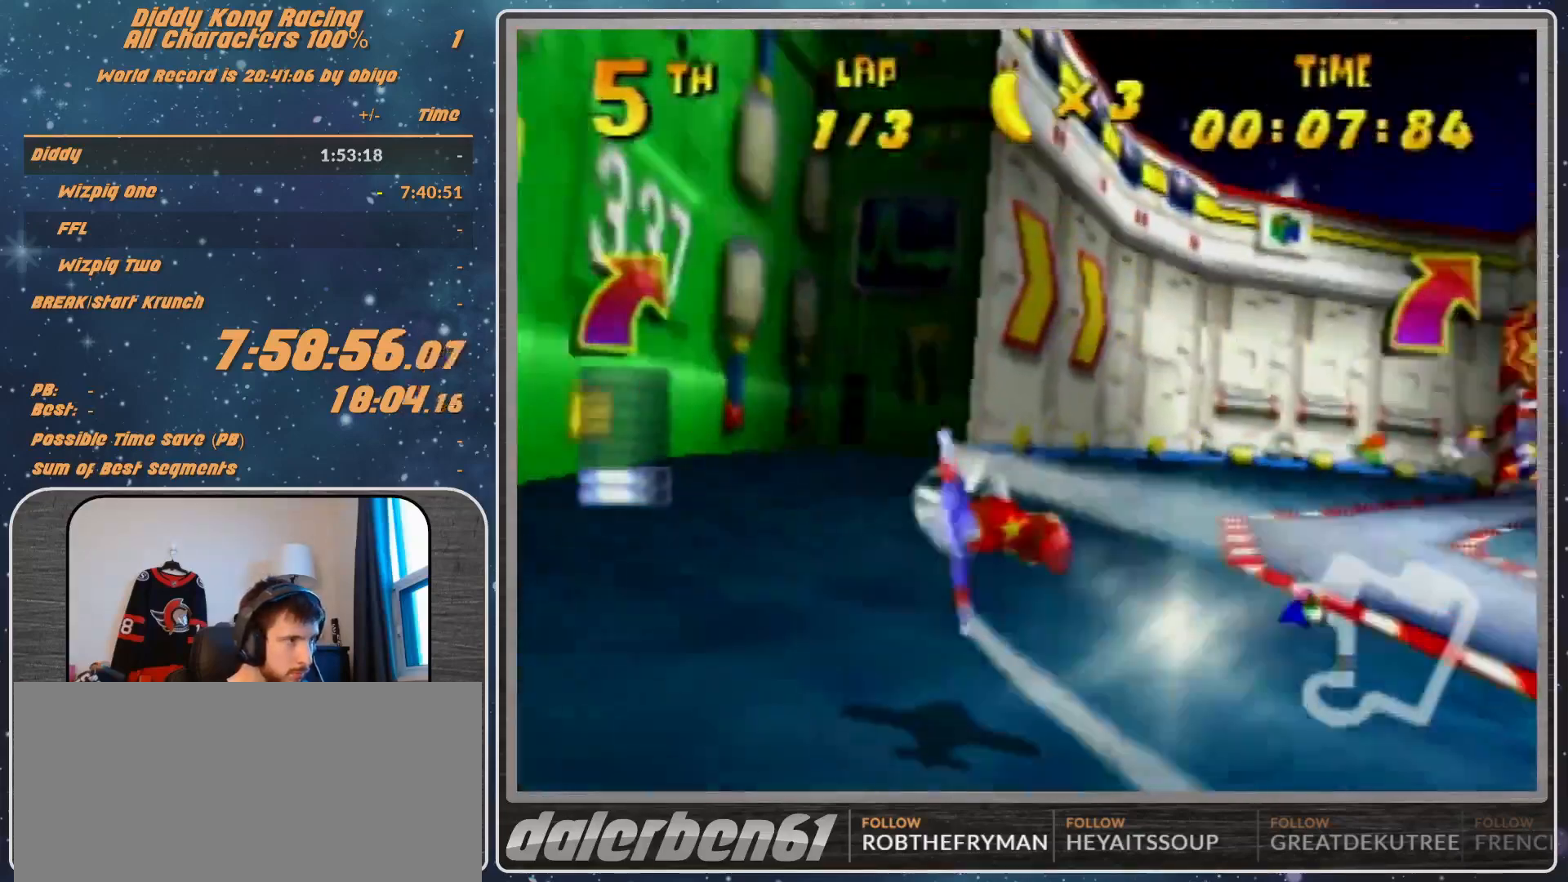
{"buttons": ["A", "R1"], "left_stick": "right", "events": [[133, "left_stick", "right"], [233, "A", "up"], [267, "A", "down"], [333, "left_stick", "down-right"], [500, "left_stick", "right"]]}
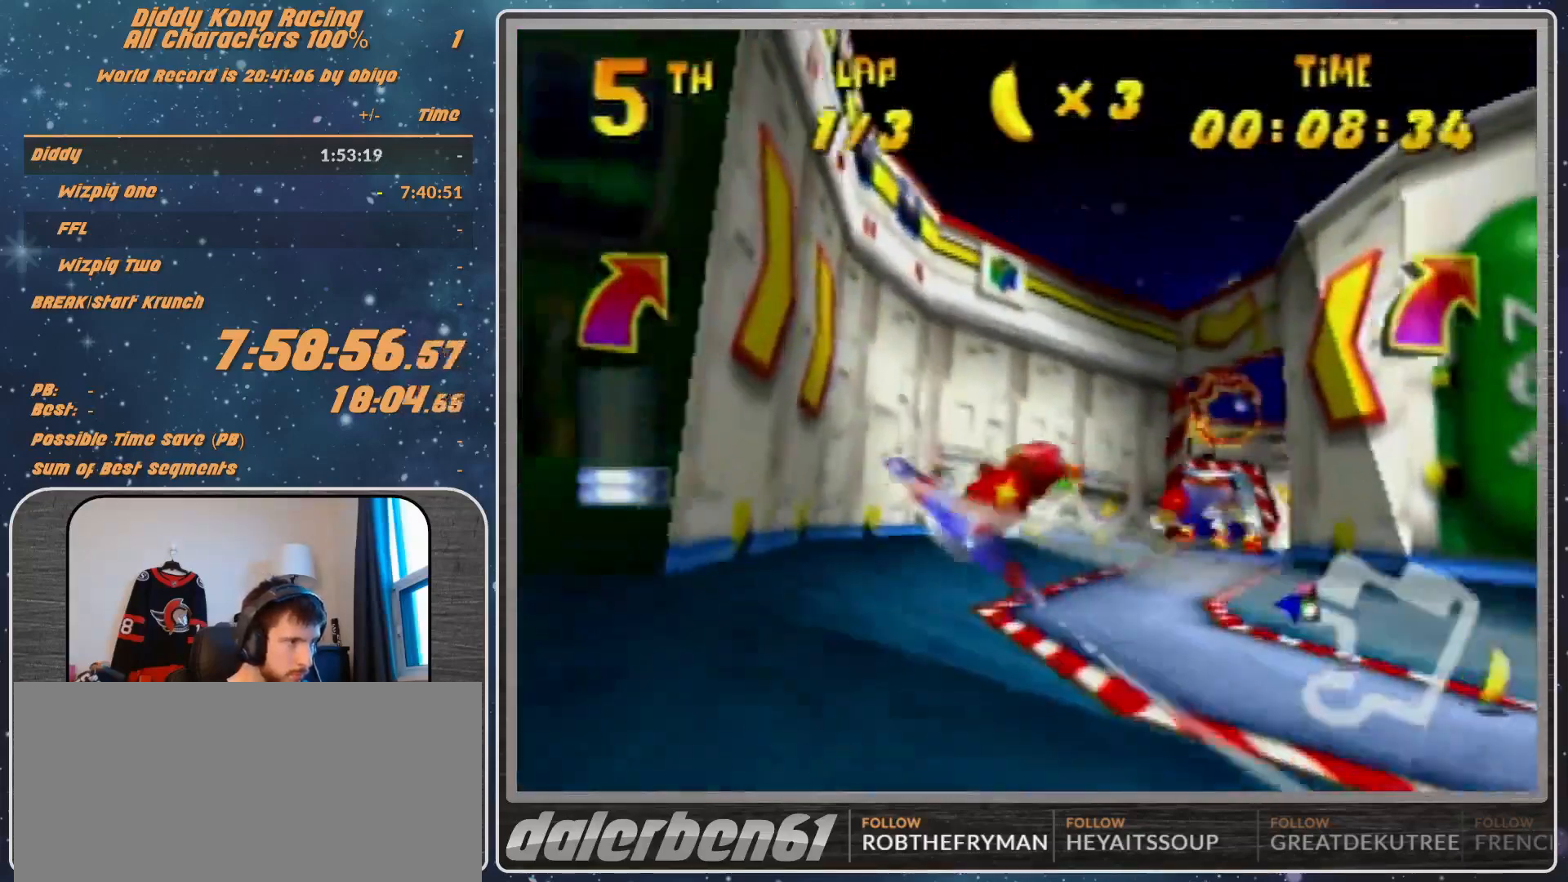
{"buttons": ["R1"], "left_stick": "center", "events": [[233, "left_stick", "down-right"], [267, "A", "up"], [367, "A", "down"], [433, "left_stick", "center"], [500, "A", "up"]]}
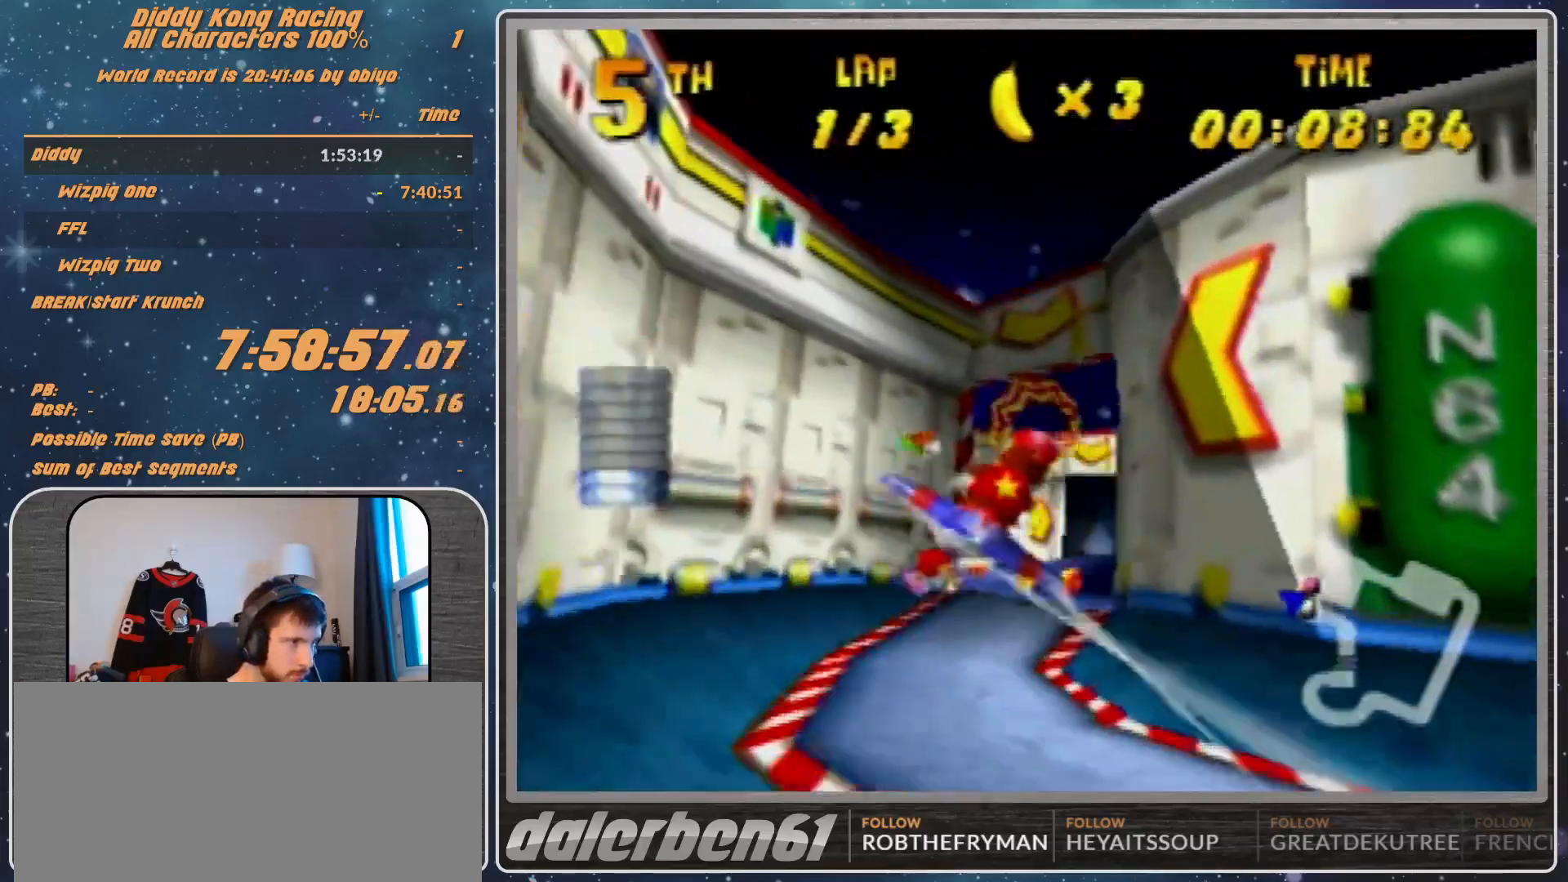
{"buttons": ["R1"], "left_stick": "center", "events": [[100, "A", "down"], [433, "A", "up"]]}
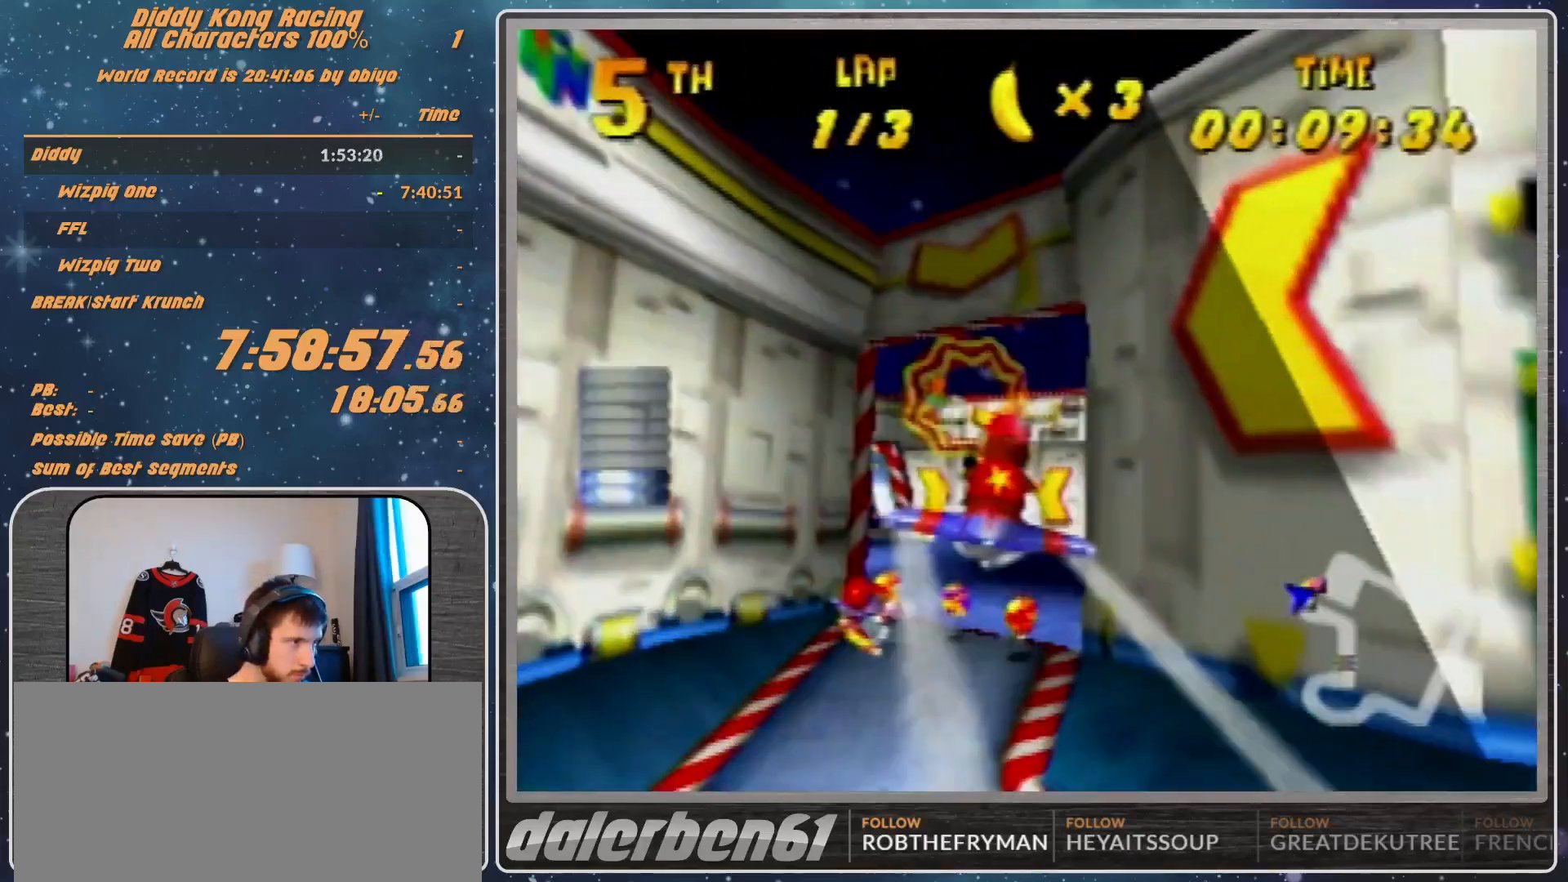
{"buttons": ["A", "R1"], "left_stick": "center", "events": [[500, "A", "down"]]}
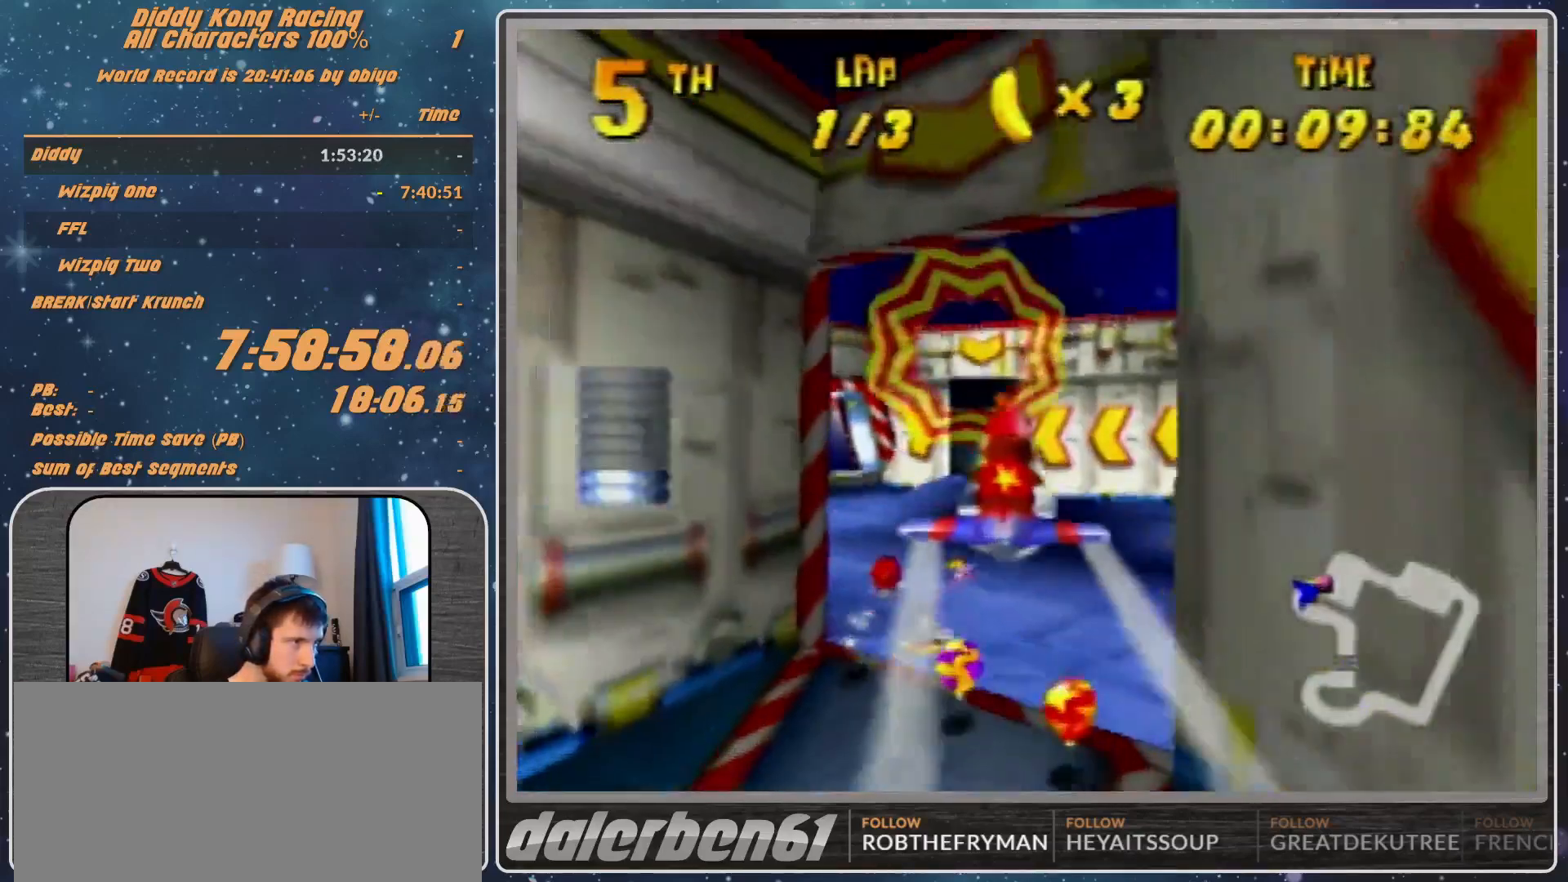
{"buttons": ["R1"], "left_stick": "center", "events": [[67, "A", "up"], [333, "left_stick", "up"], [400, "left_stick", "center"]]}
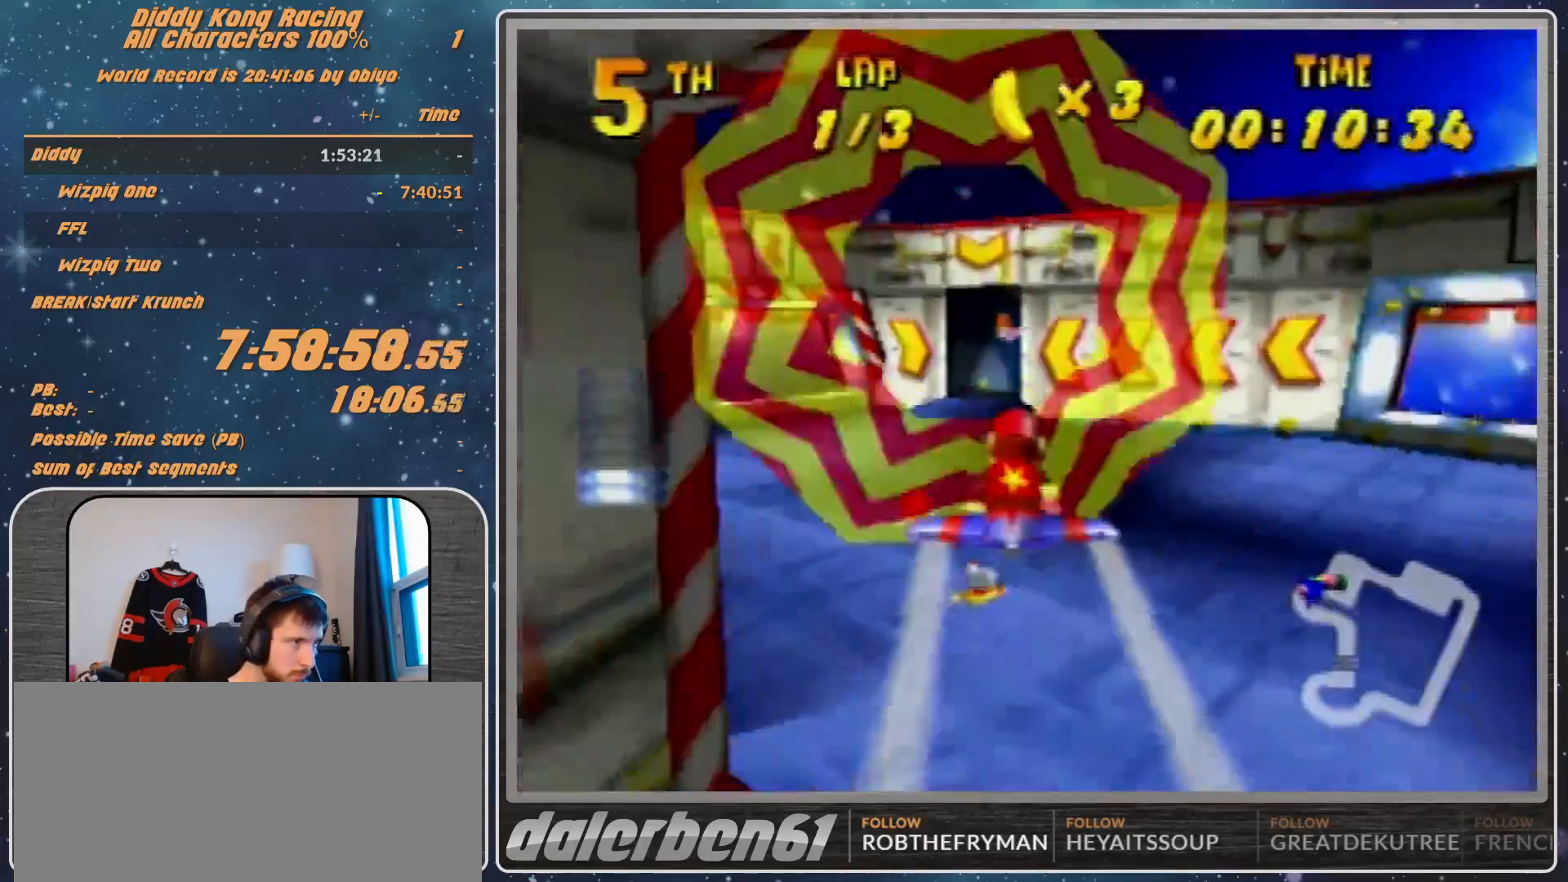
{"buttons": ["R1"], "left_stick": "up-left", "events": [[200, "left_stick", "up-left"], [300, "left_stick", "center"], [433, "left_stick", "up-left"]]}
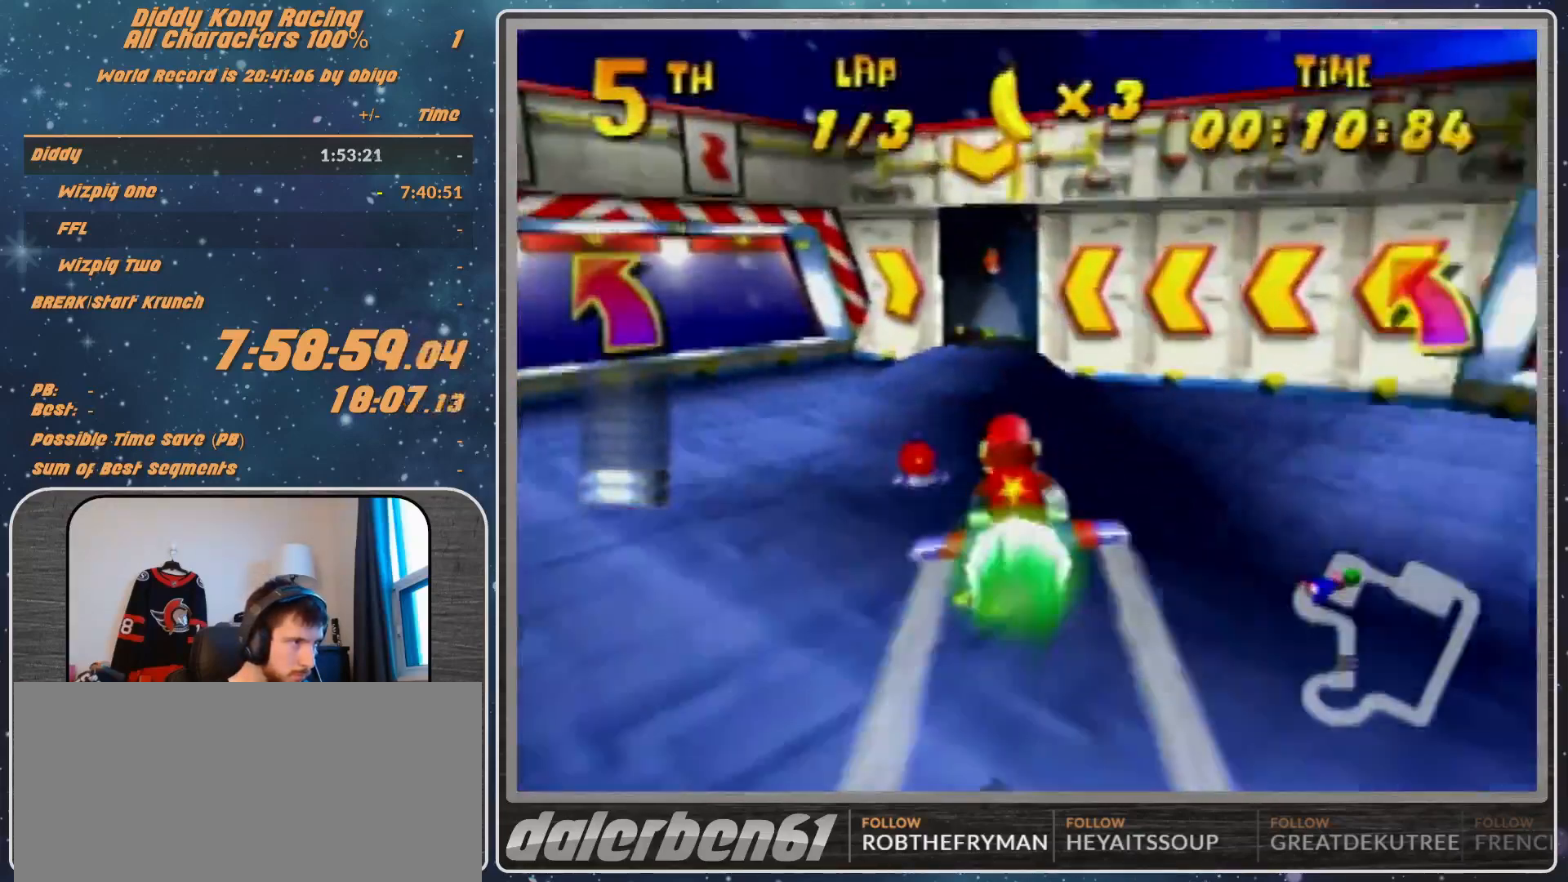
{"buttons": ["R1"], "left_stick": "center", "events": [[100, "left_stick", "center"]]}
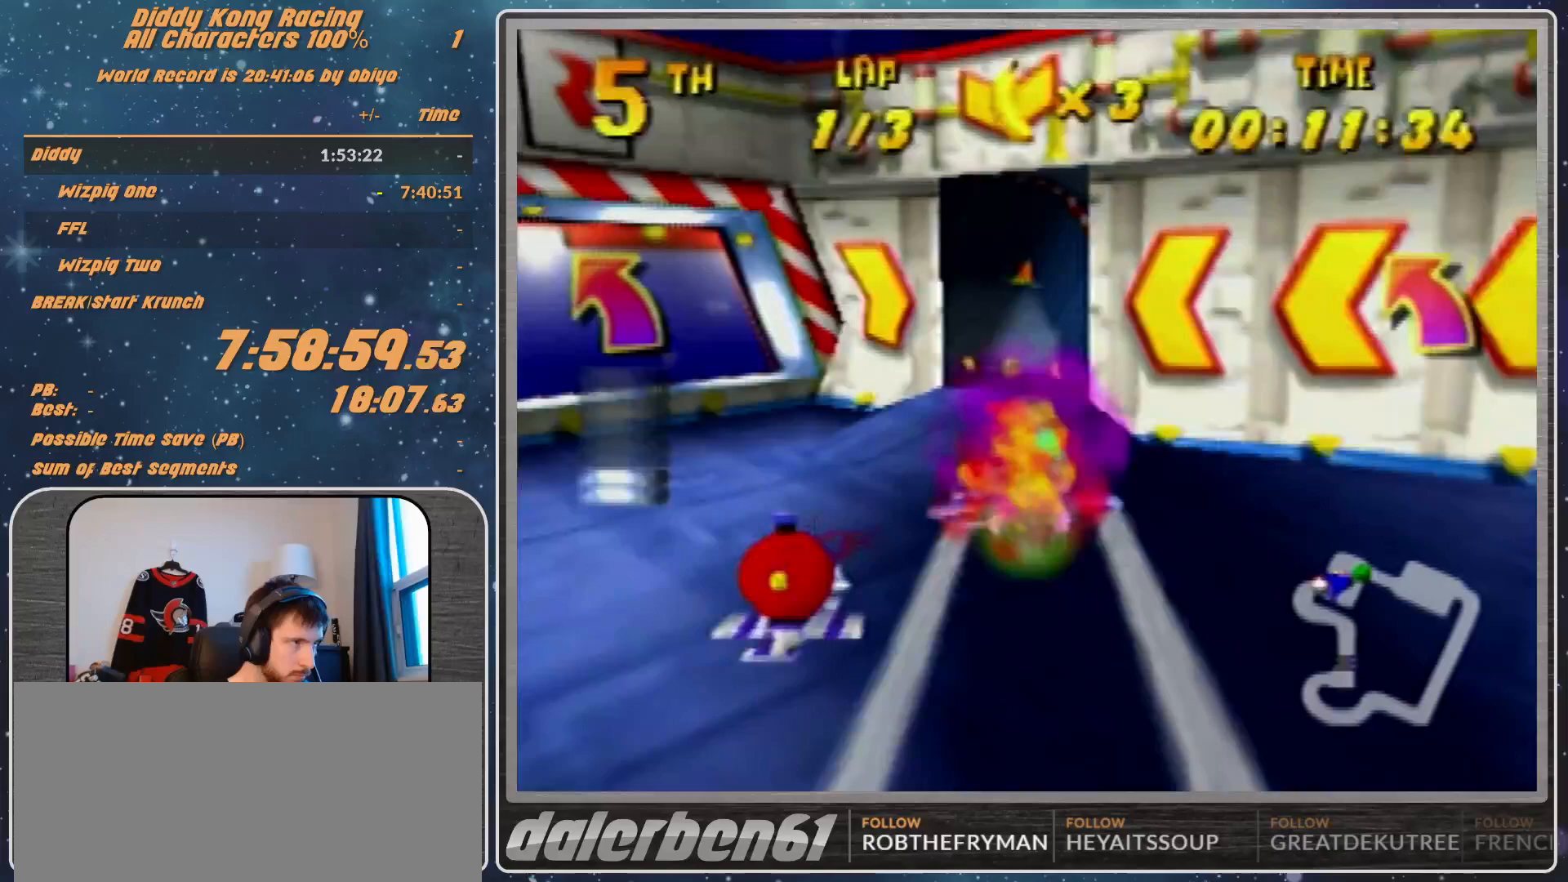
{"buttons": ["A", "R1"], "left_stick": "up-right", "events": [[200, "left_stick", "up-right"], [300, "A", "down"]]}